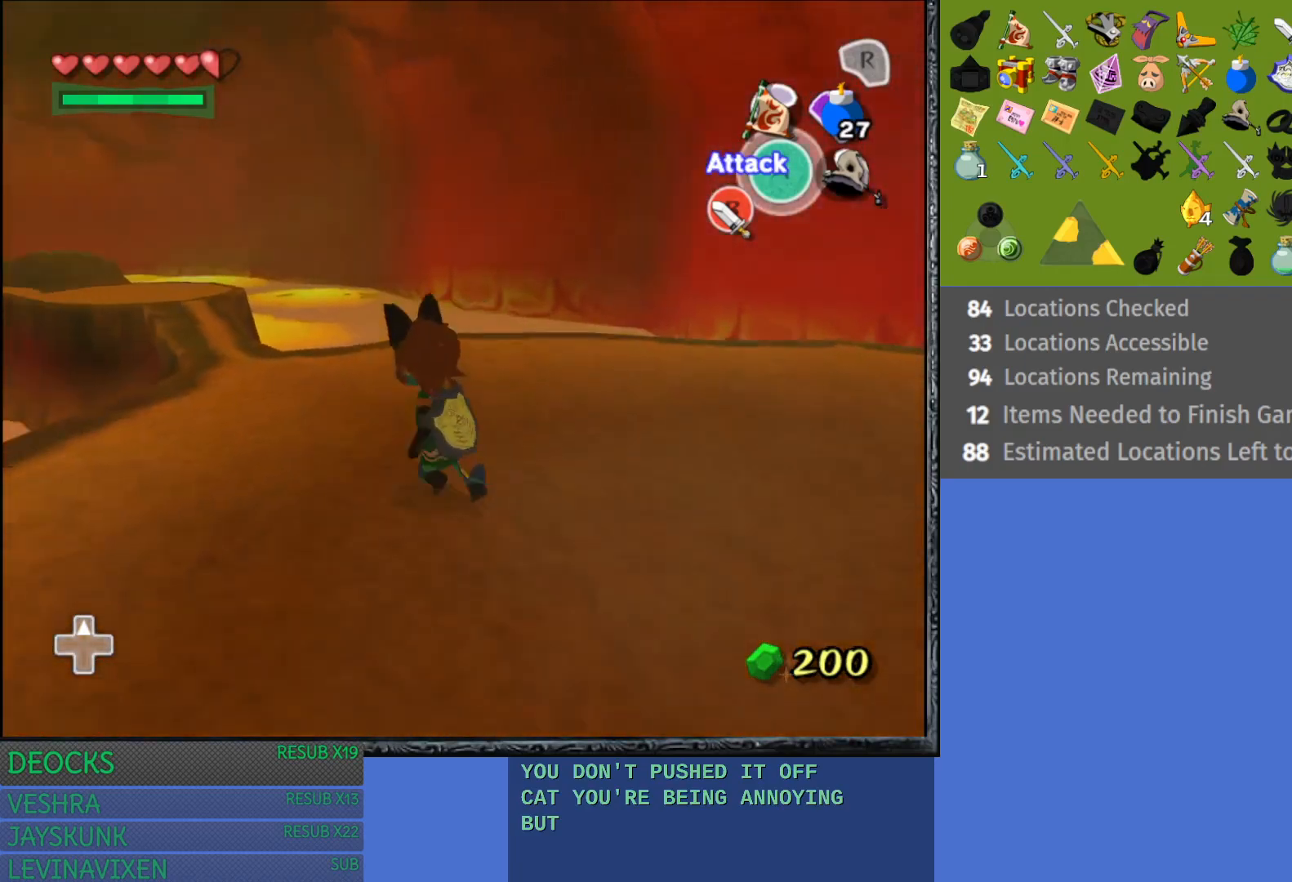
Gameplay with a controller (PlayStation layout); each line is a JSON object with the inputs held at the frame after it. "events" lists button and stick changes between this image and that frame as [ms after this image, input, new state], when the widget could be followed in between. Not read: L3 R3.
{"buttons": [], "left_stick": "up-right", "right_stick": "center", "events": [[17, "left_stick", "up"], [33, "L1", "up"], [317, "left_stick", "up-right"]]}
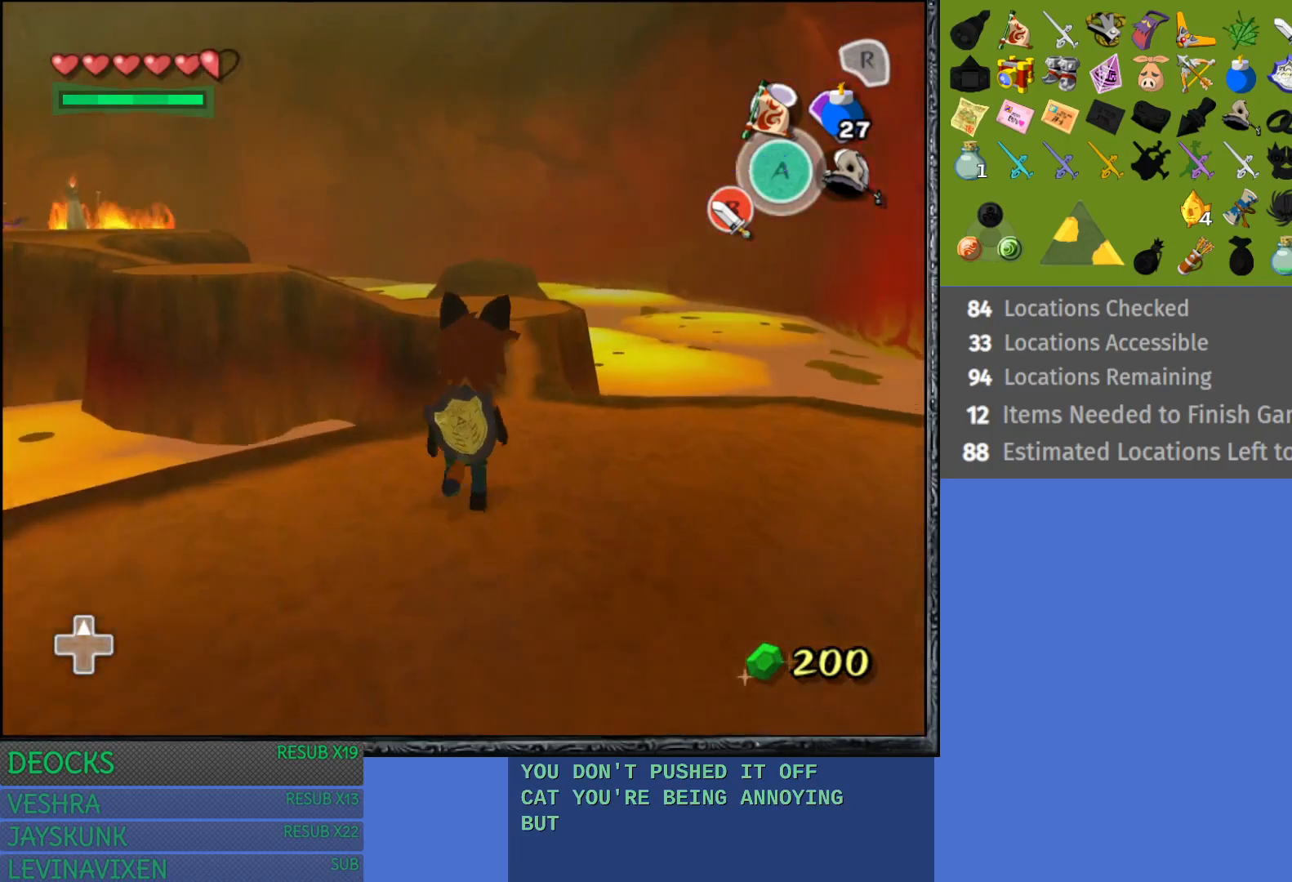
{"buttons": [], "left_stick": "up", "right_stick": "center", "events": [[33, "left_stick", "up"]]}
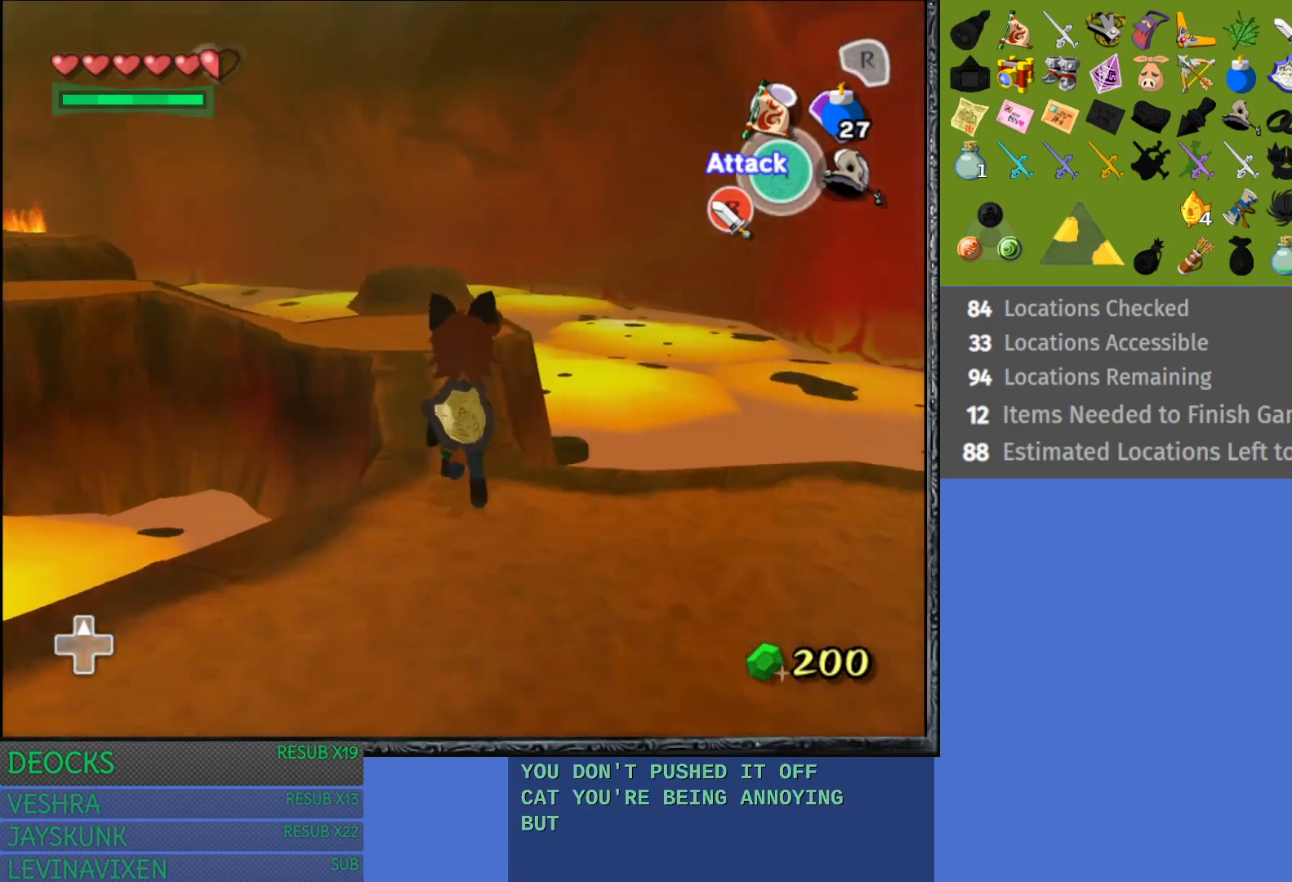
{"buttons": [], "left_stick": "up-left", "right_stick": "center", "events": [[367, "left_stick", "up-left"]]}
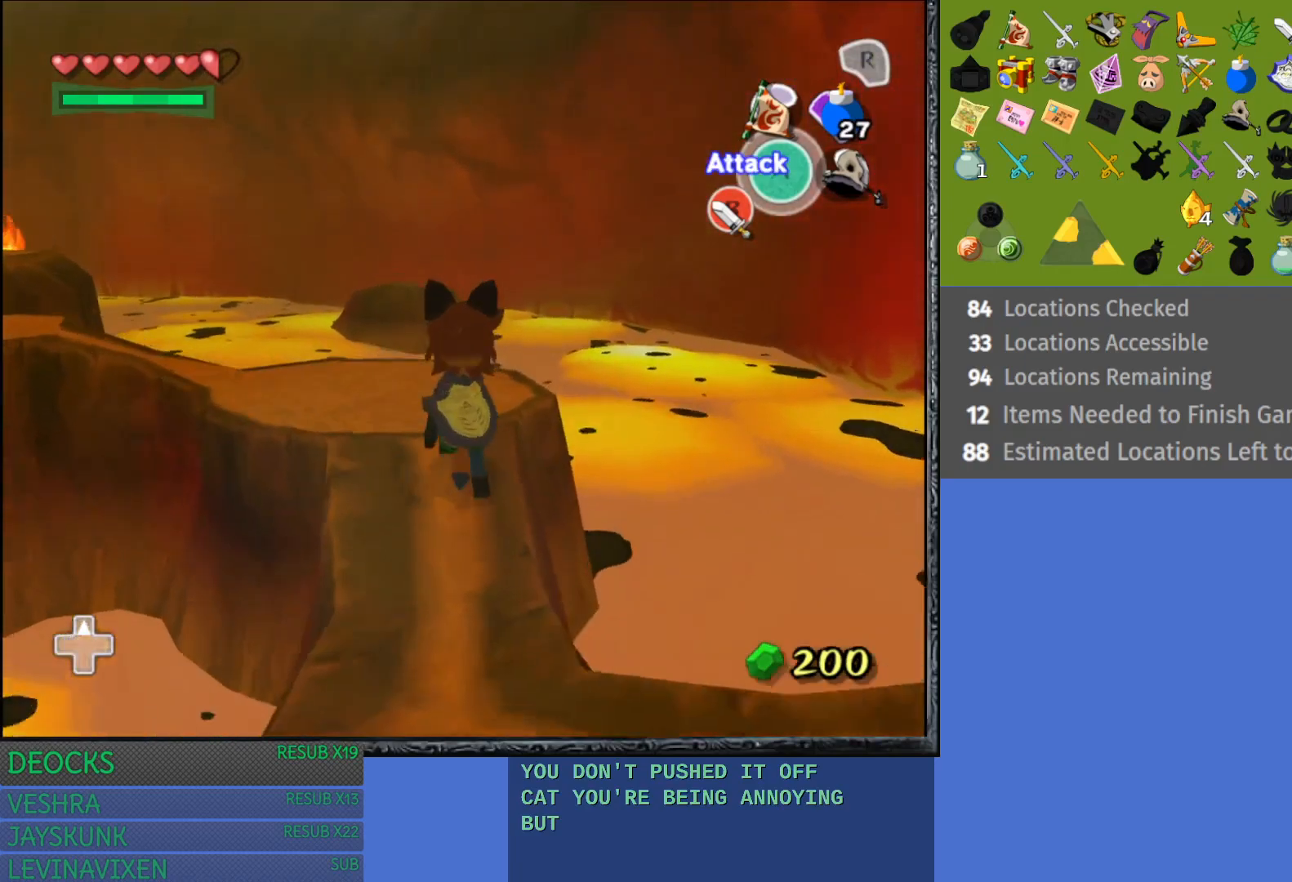
{"buttons": [], "left_stick": "up", "right_stick": "center", "events": [[450, "left_stick", "up"]]}
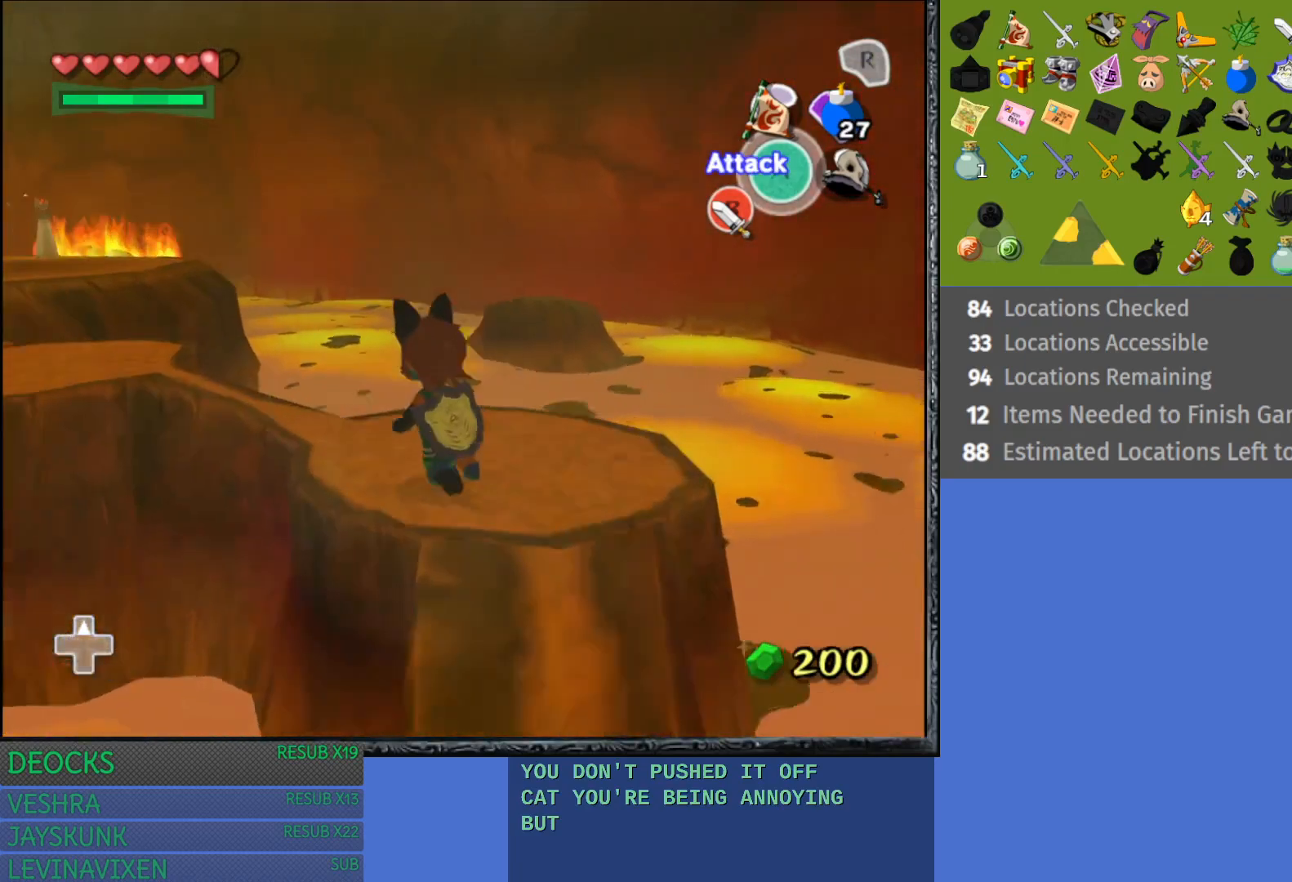
{"buttons": [], "left_stick": "up-left", "right_stick": "center", "events": [[100, "left_stick", "up-left"]]}
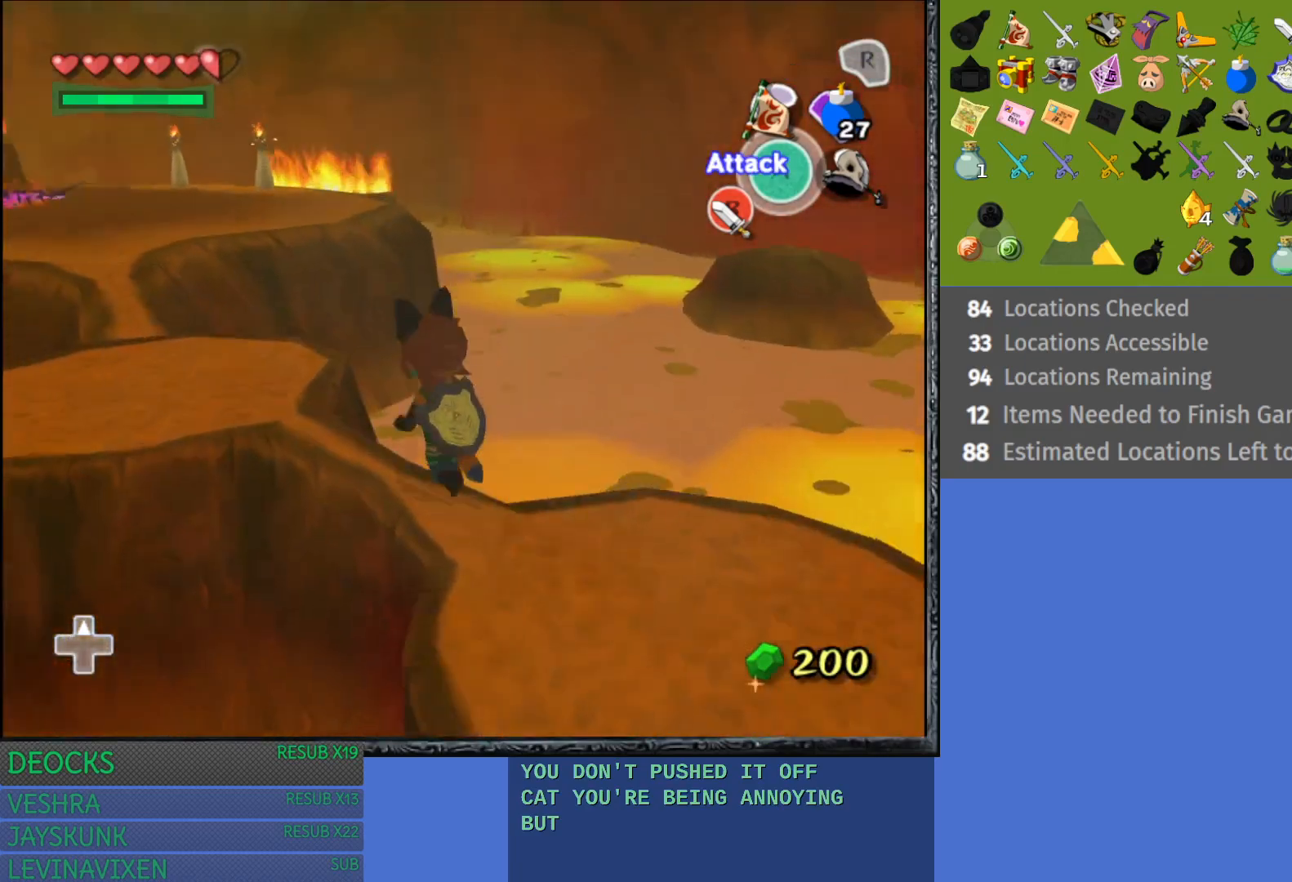
{"buttons": [], "left_stick": "up", "right_stick": "center", "events": [[383, "left_stick", "up"]]}
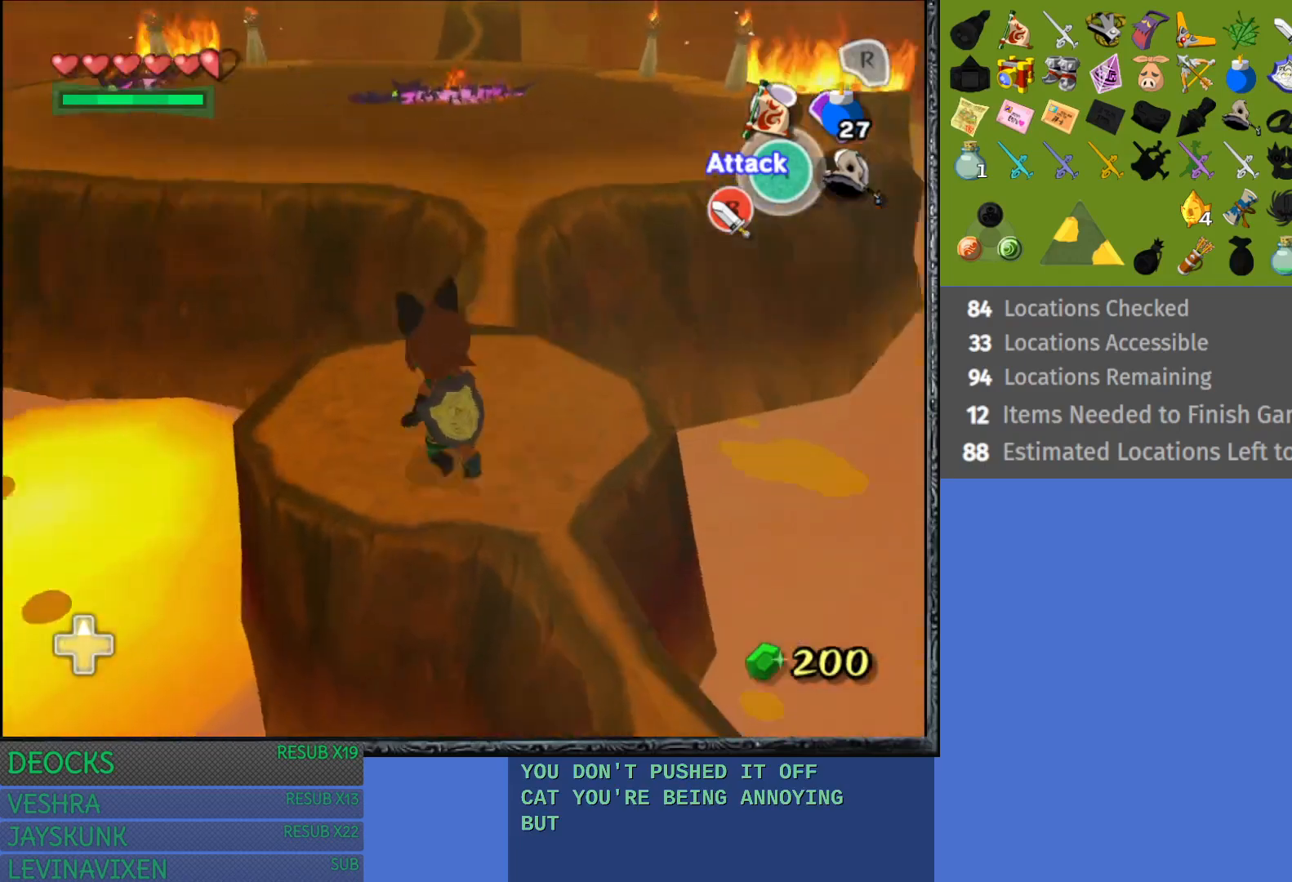
{"buttons": [], "left_stick": "up", "right_stick": "center", "events": [[17, "left_stick", "up-right"], [283, "left_stick", "up"]]}
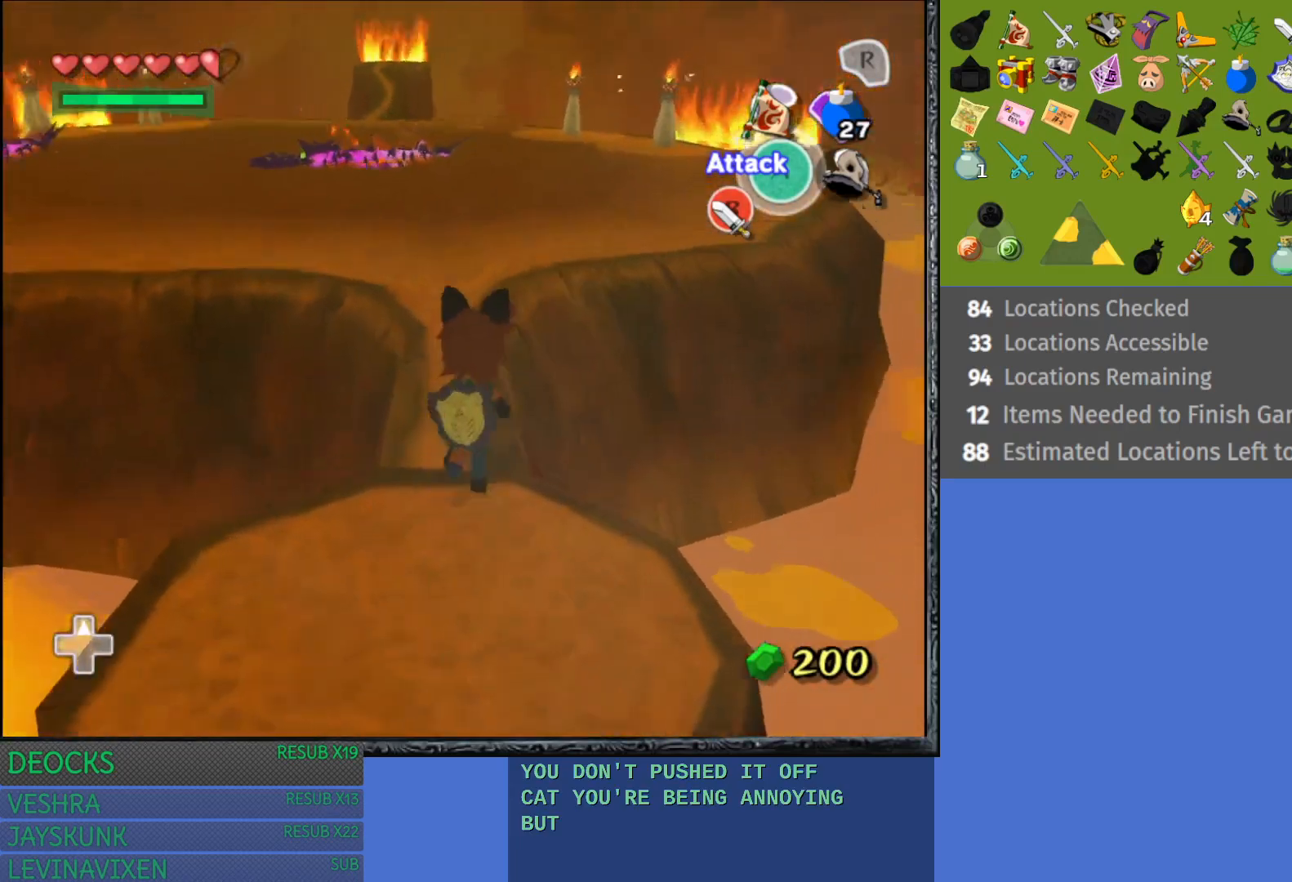
{"buttons": [], "left_stick": "up", "right_stick": "center", "events": [[100, "left_stick", "up-left"], [250, "left_stick", "up"]]}
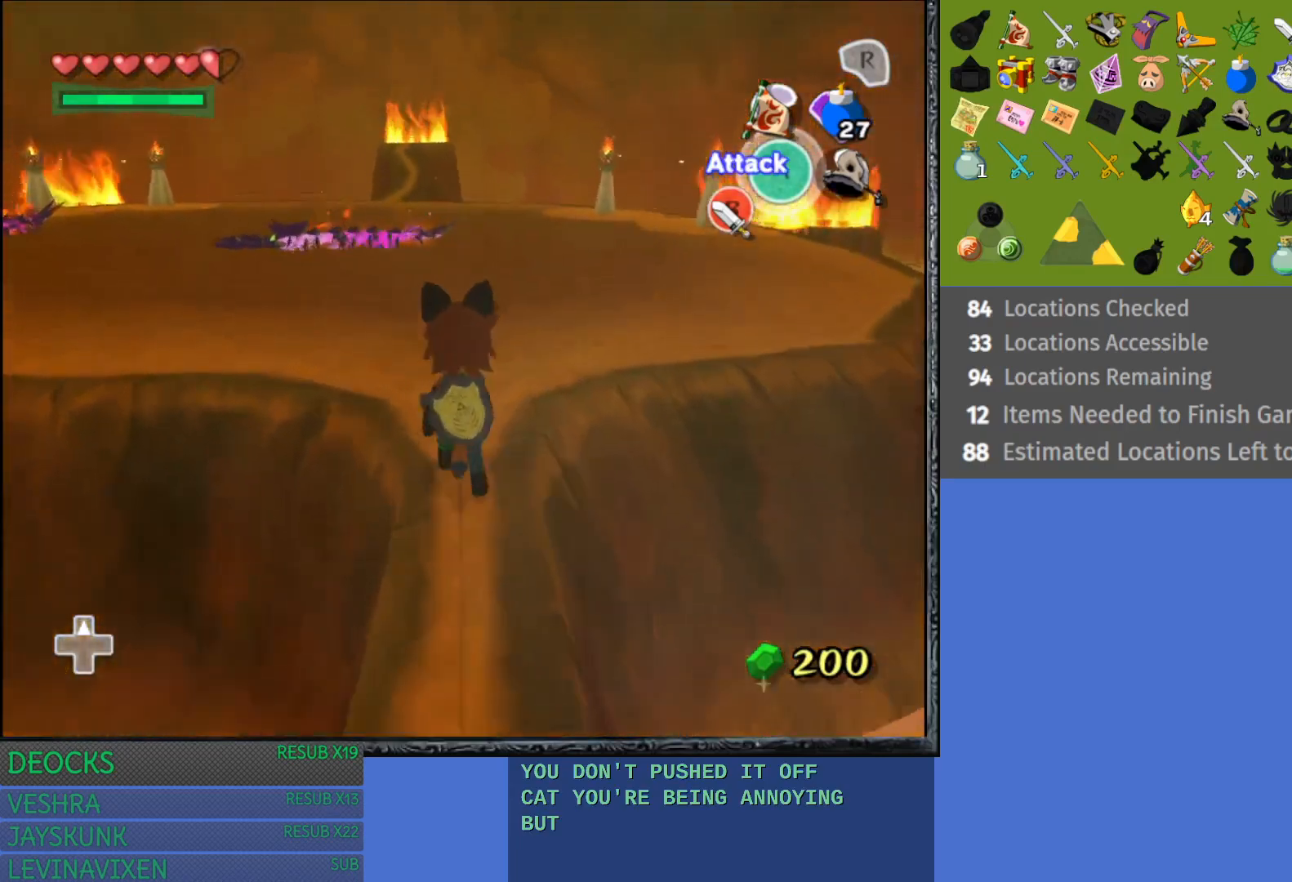
{"buttons": [], "left_stick": "up-left", "right_stick": "center", "events": [[150, "SQUARE", "down"], [167, "left_stick", "up-left"], [283, "SQUARE", "up"]]}
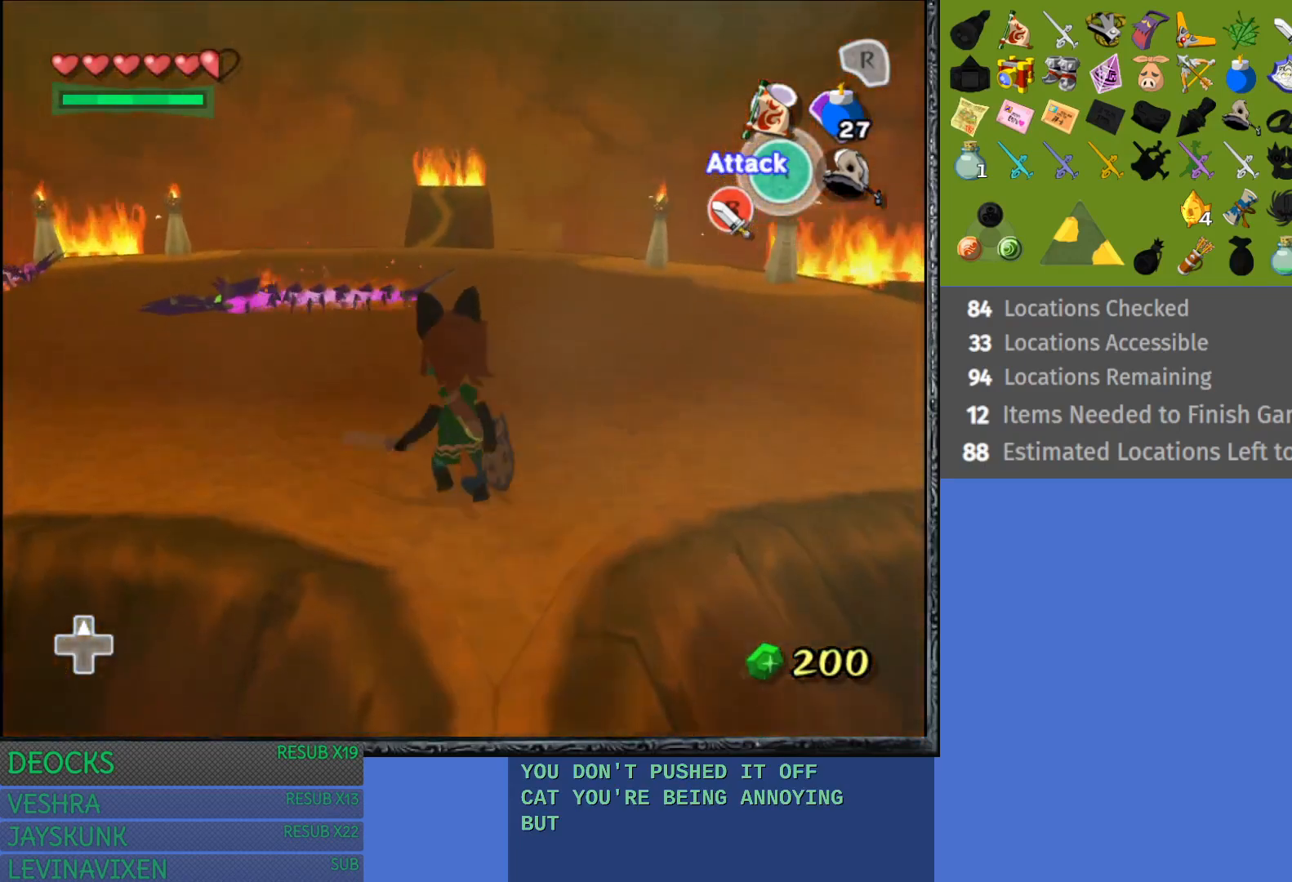
{"buttons": [], "left_stick": "up", "right_stick": "center", "events": [[450, "left_stick", "up"]]}
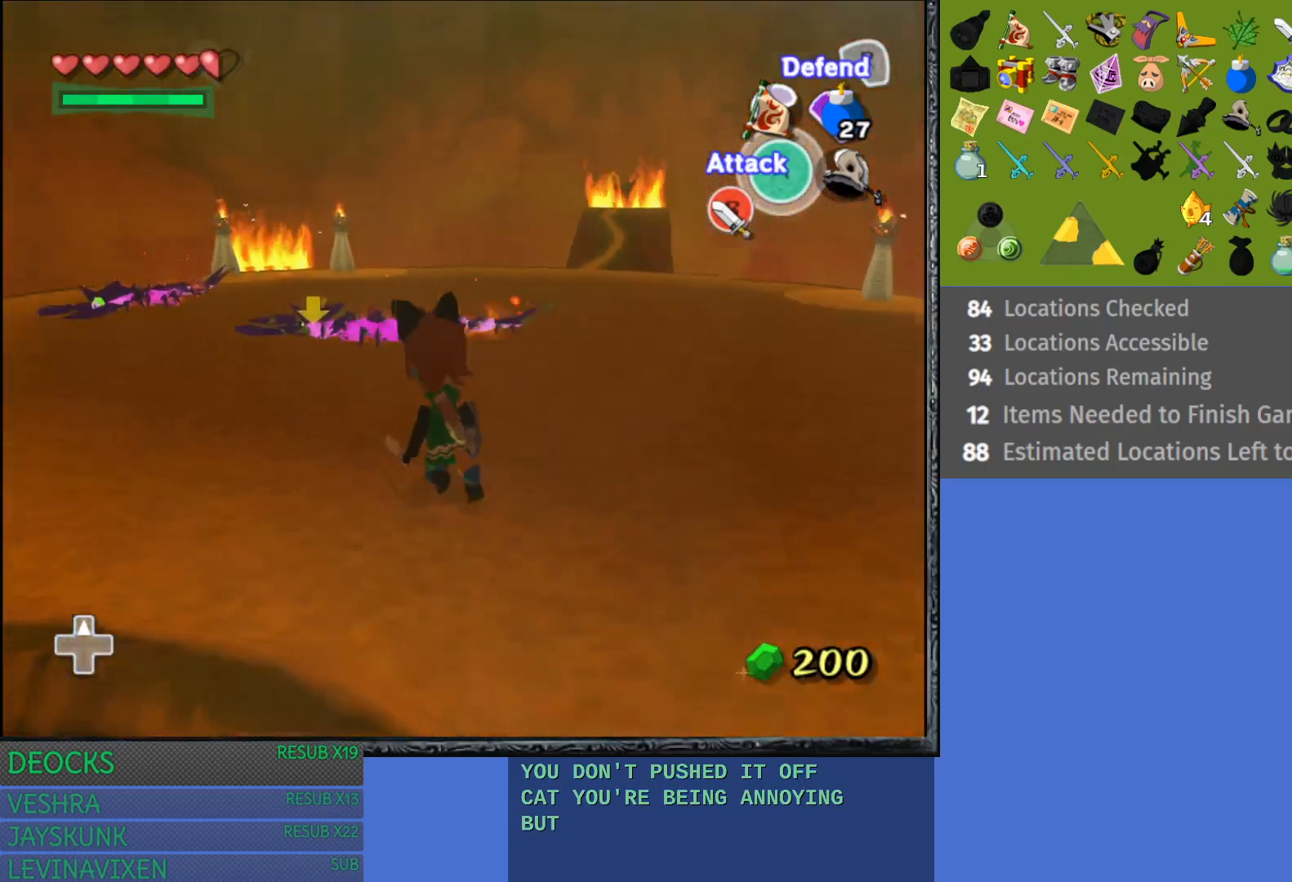
{"buttons": ["L1"], "left_stick": "up", "right_stick": "center", "events": [[167, "L1", "down"], [350, "CROSS", "down"], [467, "CROSS", "up"]]}
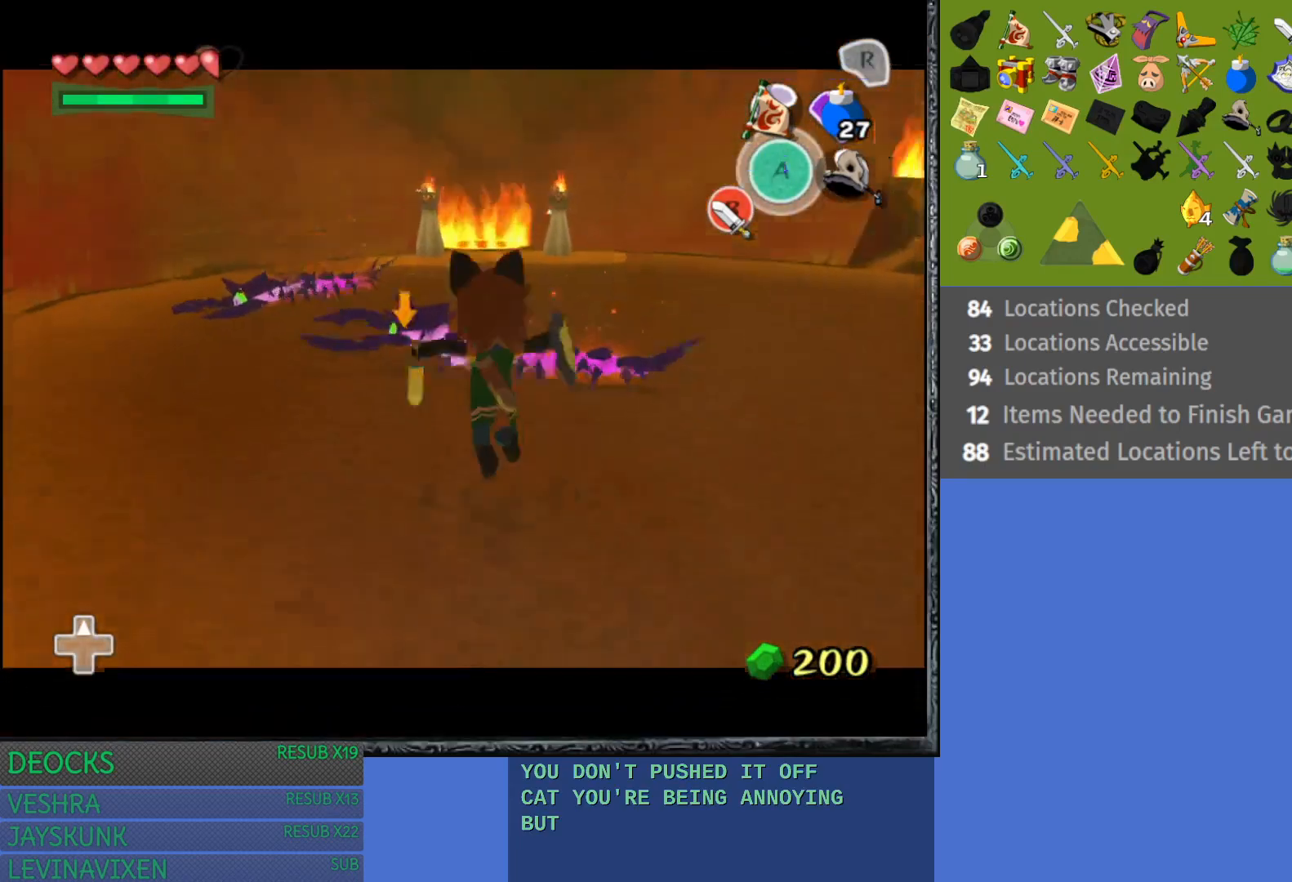
{"buttons": ["L1"], "left_stick": "center", "right_stick": "center", "events": [[33, "CROSS", "down"], [150, "CROSS", "up"], [383, "left_stick", "center"]]}
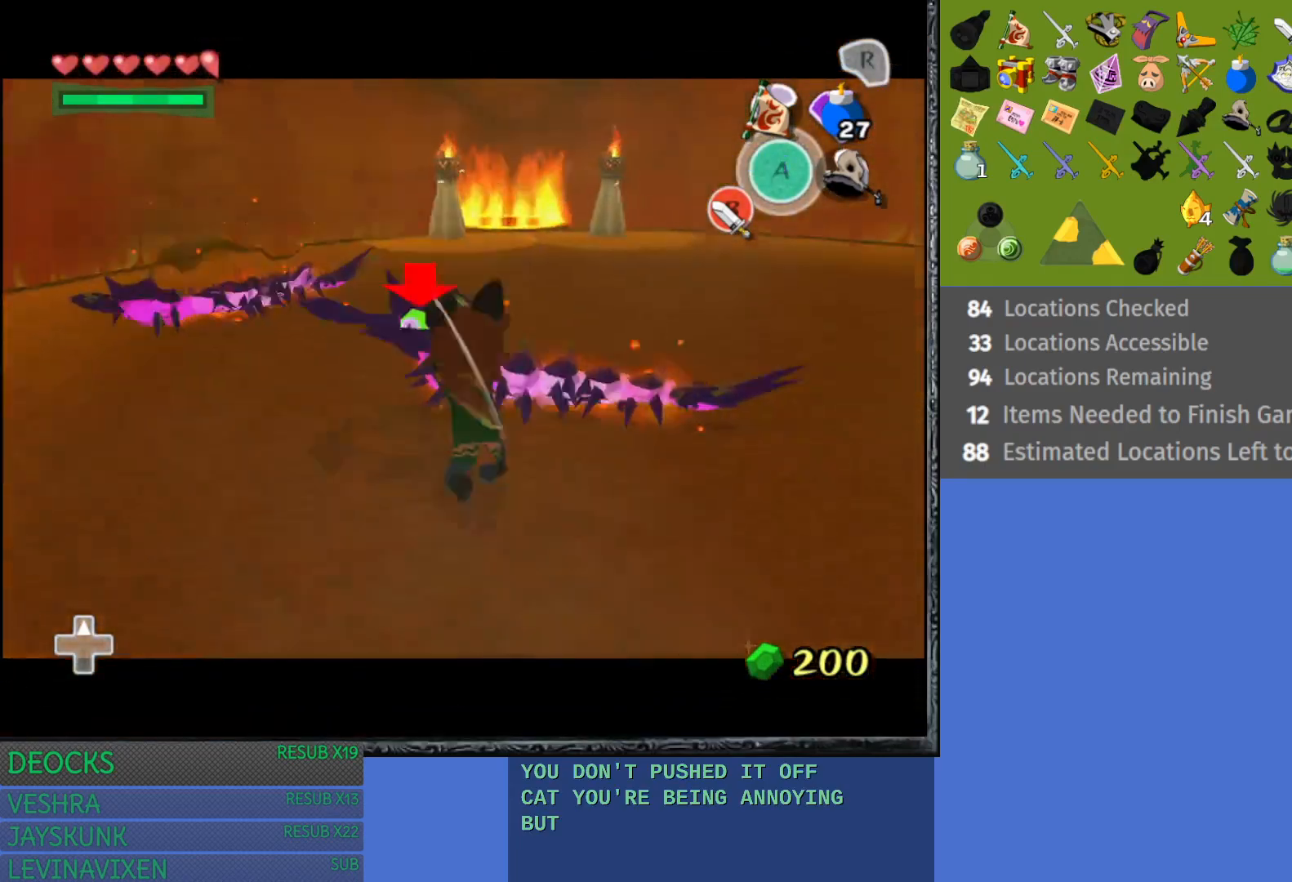
{"buttons": ["L1"], "left_stick": "down-right", "right_stick": "center", "events": [[200, "left_stick", "down-right"]]}
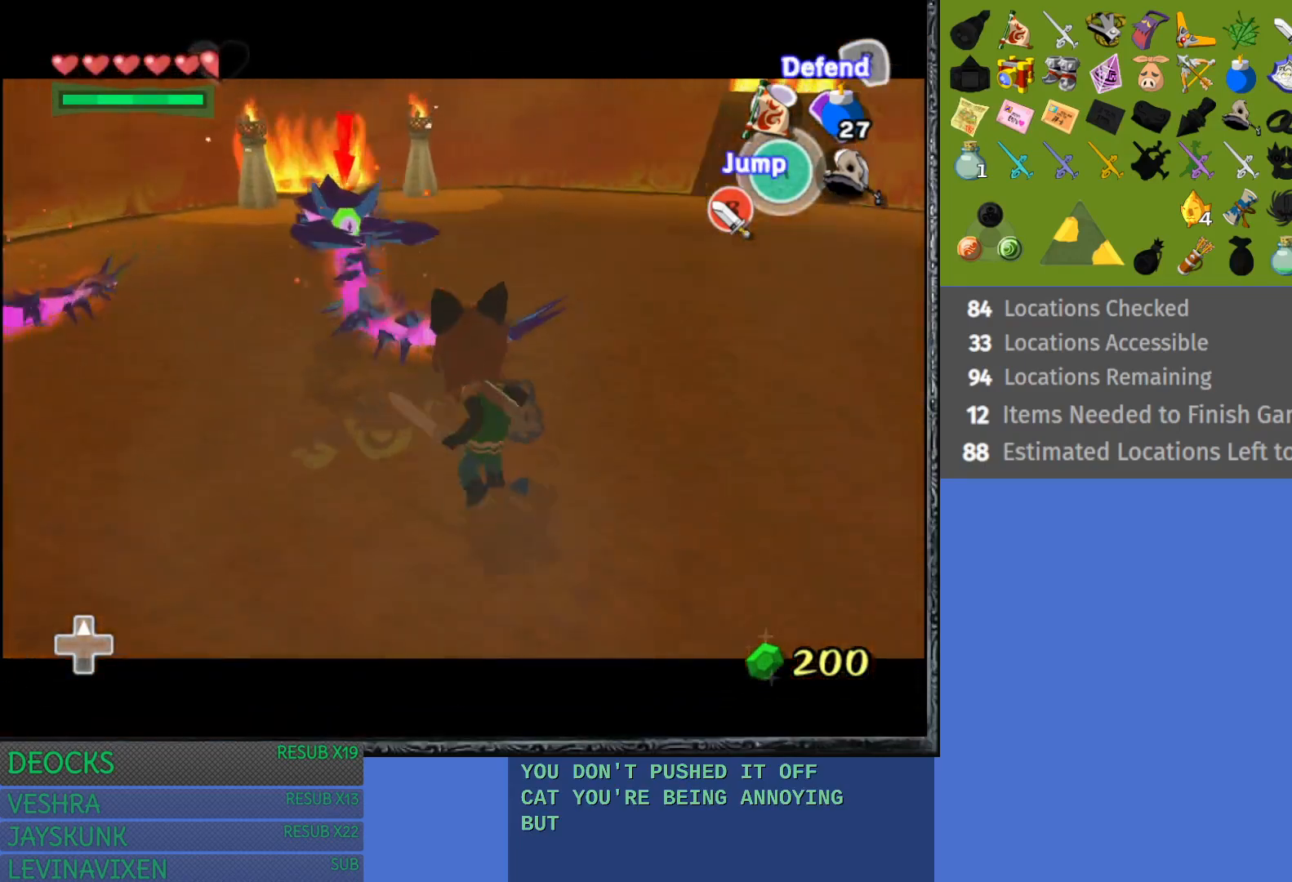
{"buttons": ["L1"], "left_stick": "center", "right_stick": "center", "events": [[167, "left_stick", "center"]]}
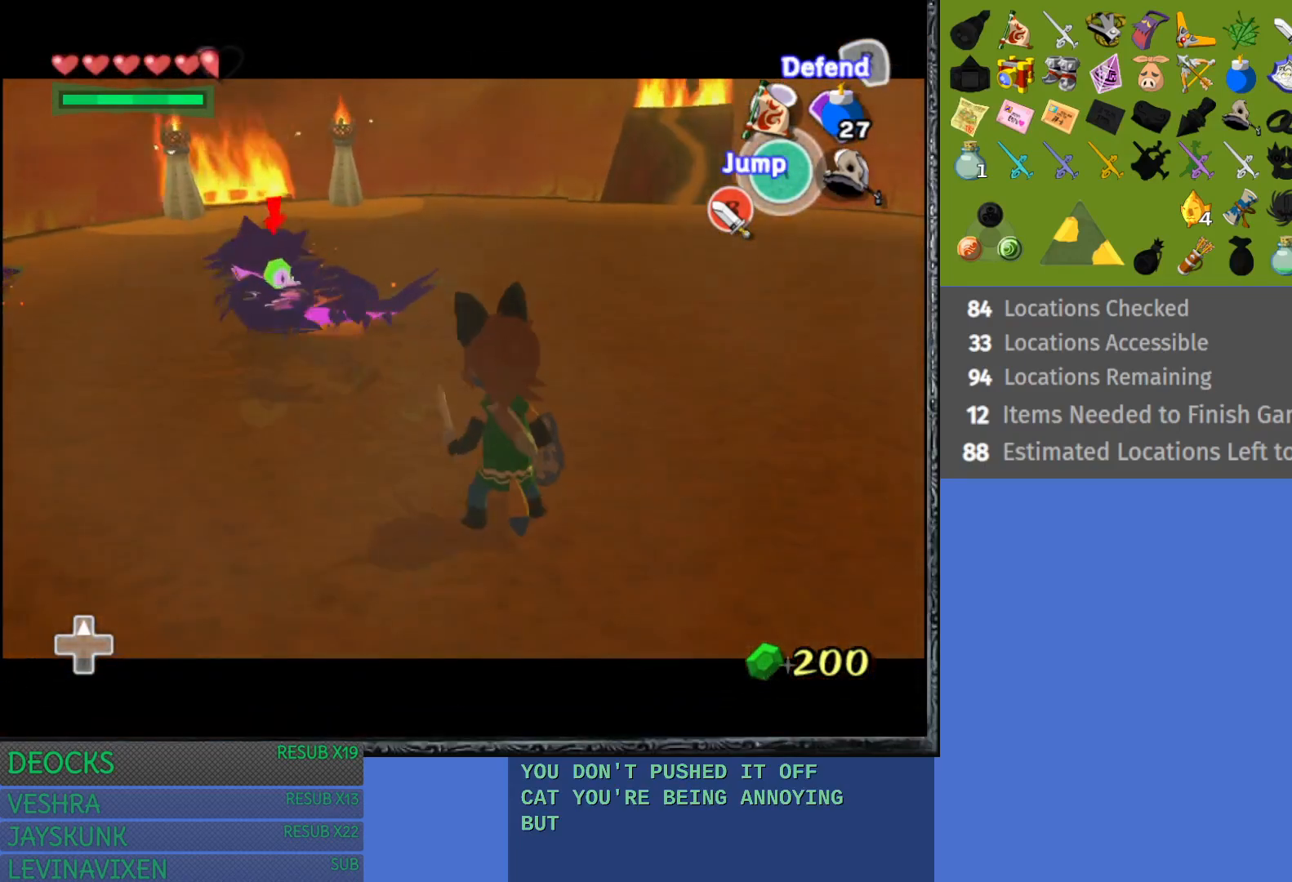
{"buttons": ["L1"], "left_stick": "center", "right_stick": "center", "events": []}
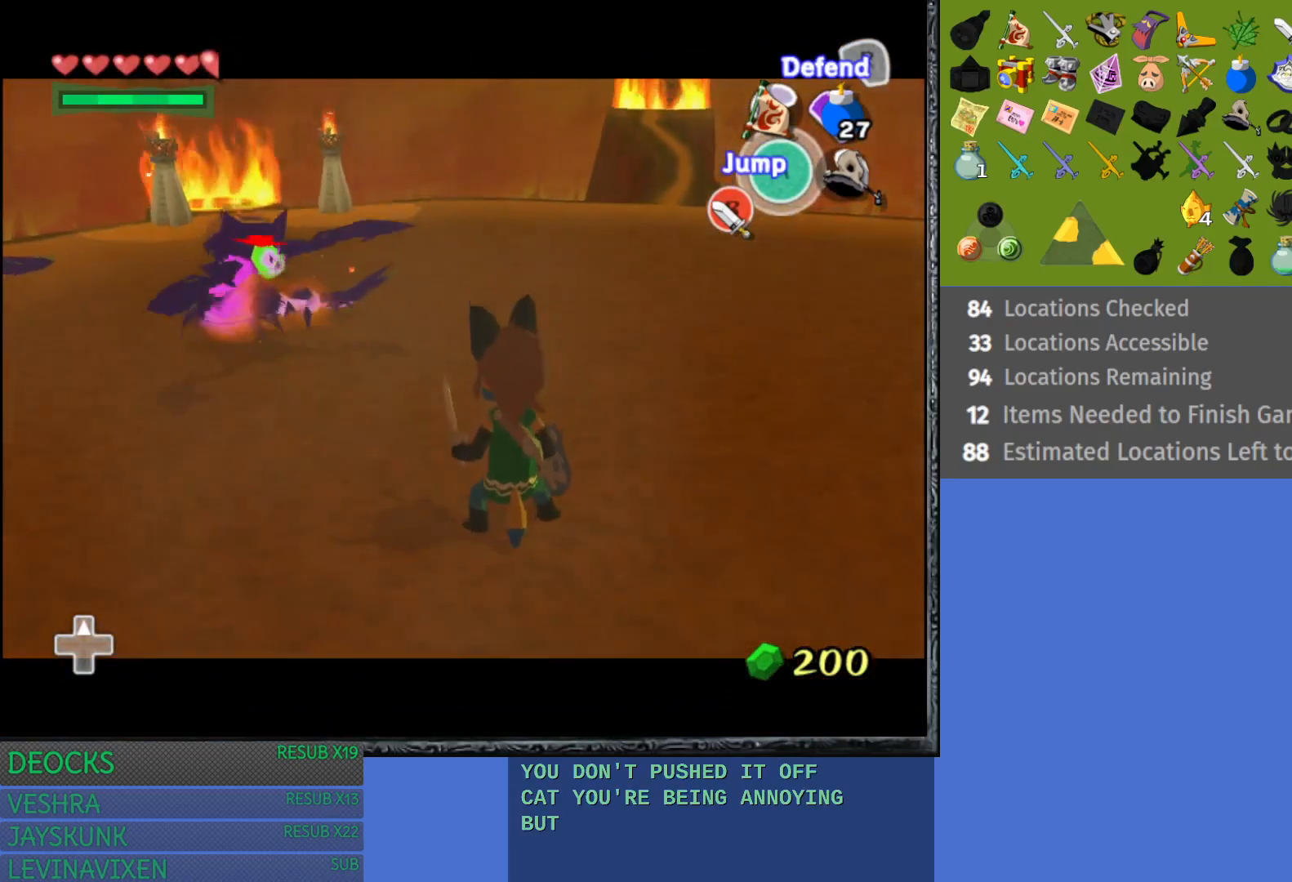
{"buttons": ["CROSS", "L1"], "left_stick": "center", "right_stick": "center", "events": [[117, "CROSS", "down"]]}
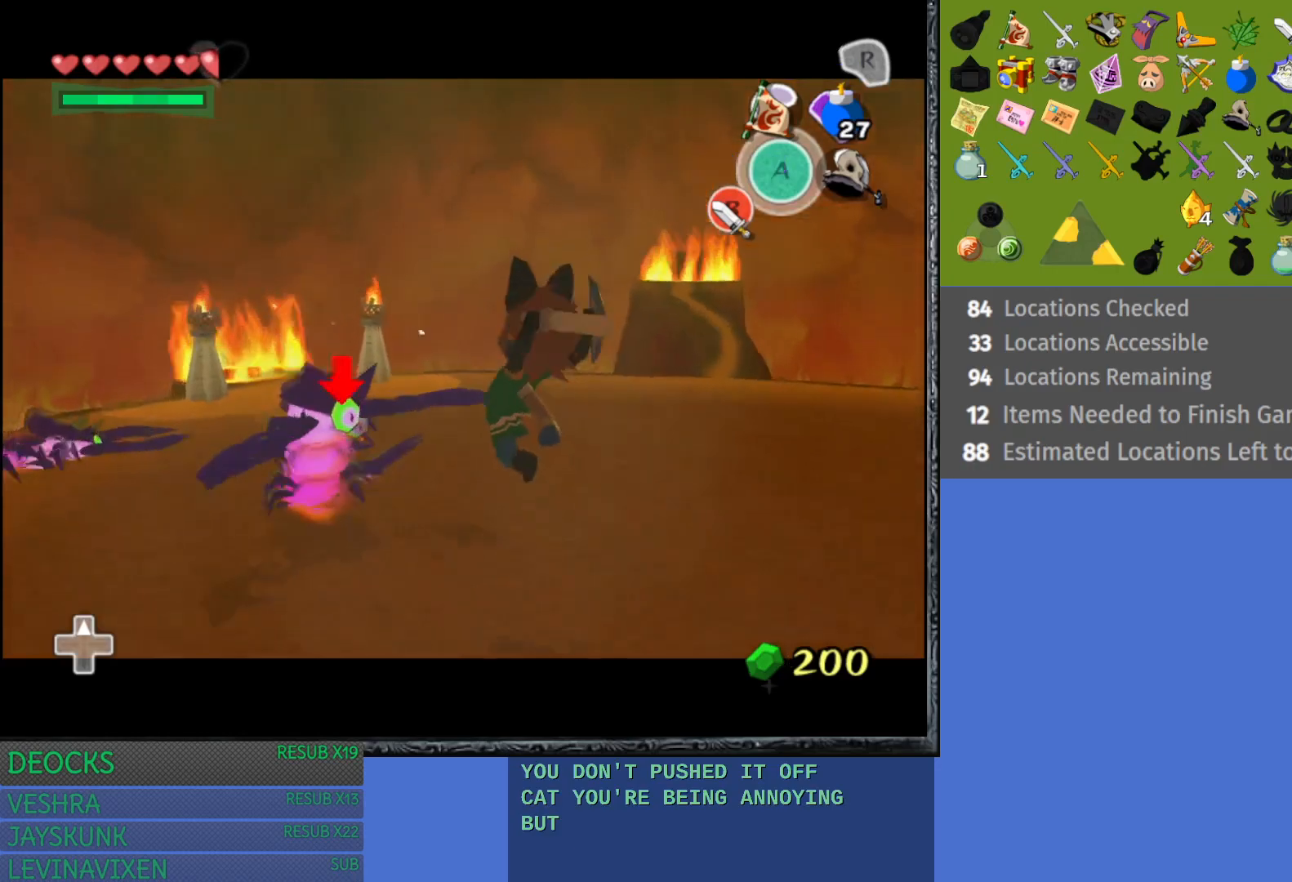
{"buttons": ["L1"], "left_stick": "center", "right_stick": "center", "events": [[383, "CROSS", "up"]]}
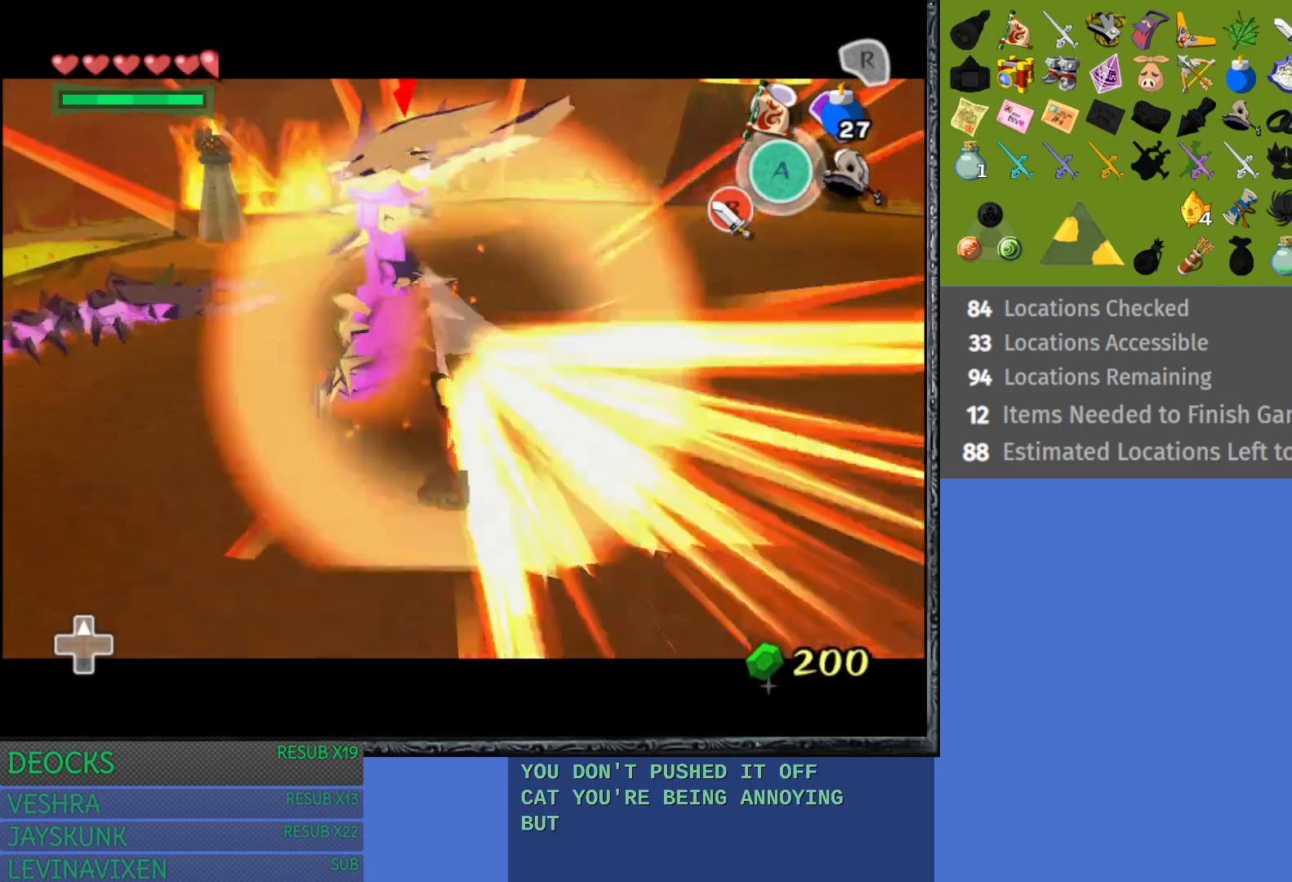
{"buttons": ["L1"], "left_stick": "center", "right_stick": "center", "events": []}
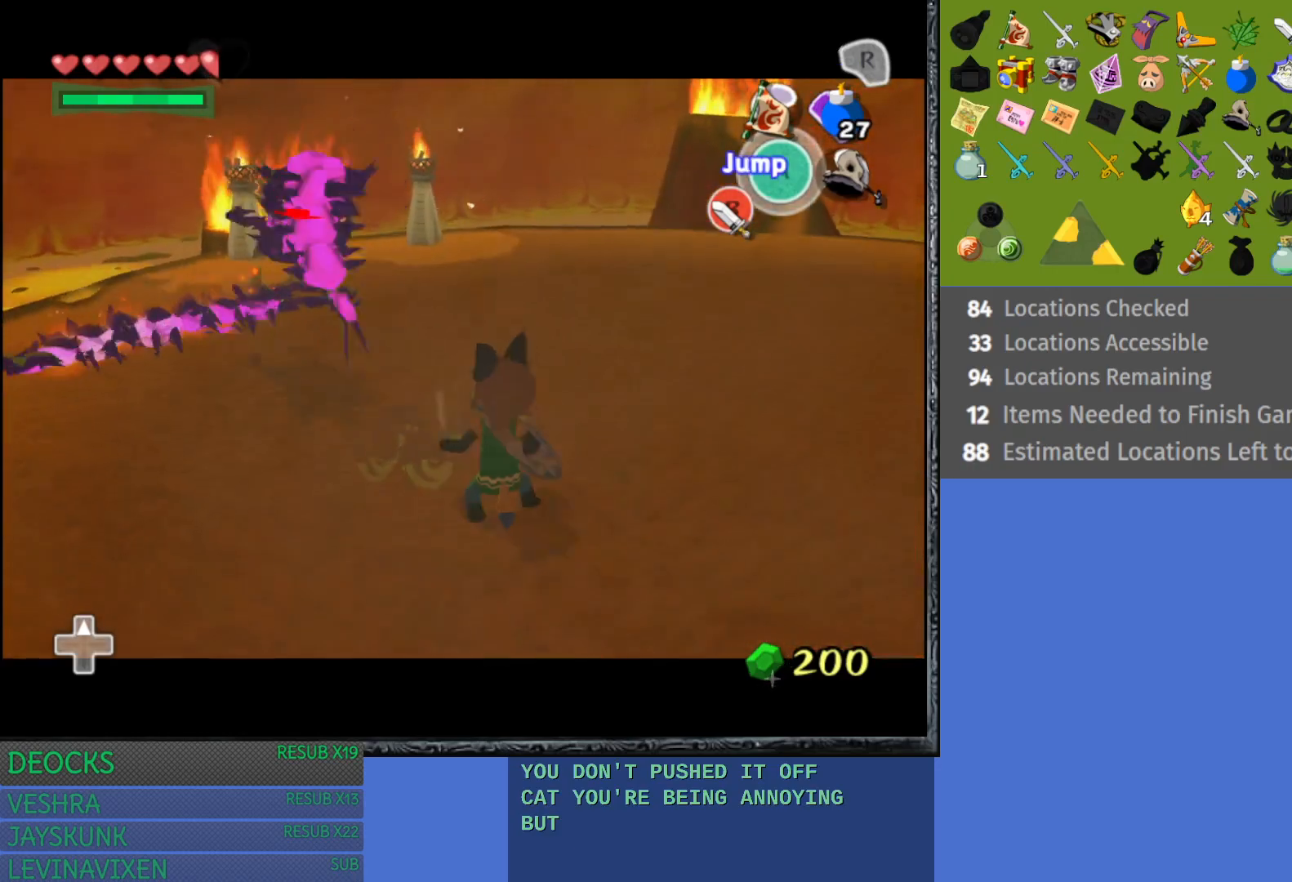
{"buttons": ["L1"], "left_stick": "up-left", "right_stick": "center", "events": [[300, "left_stick", "up-left"]]}
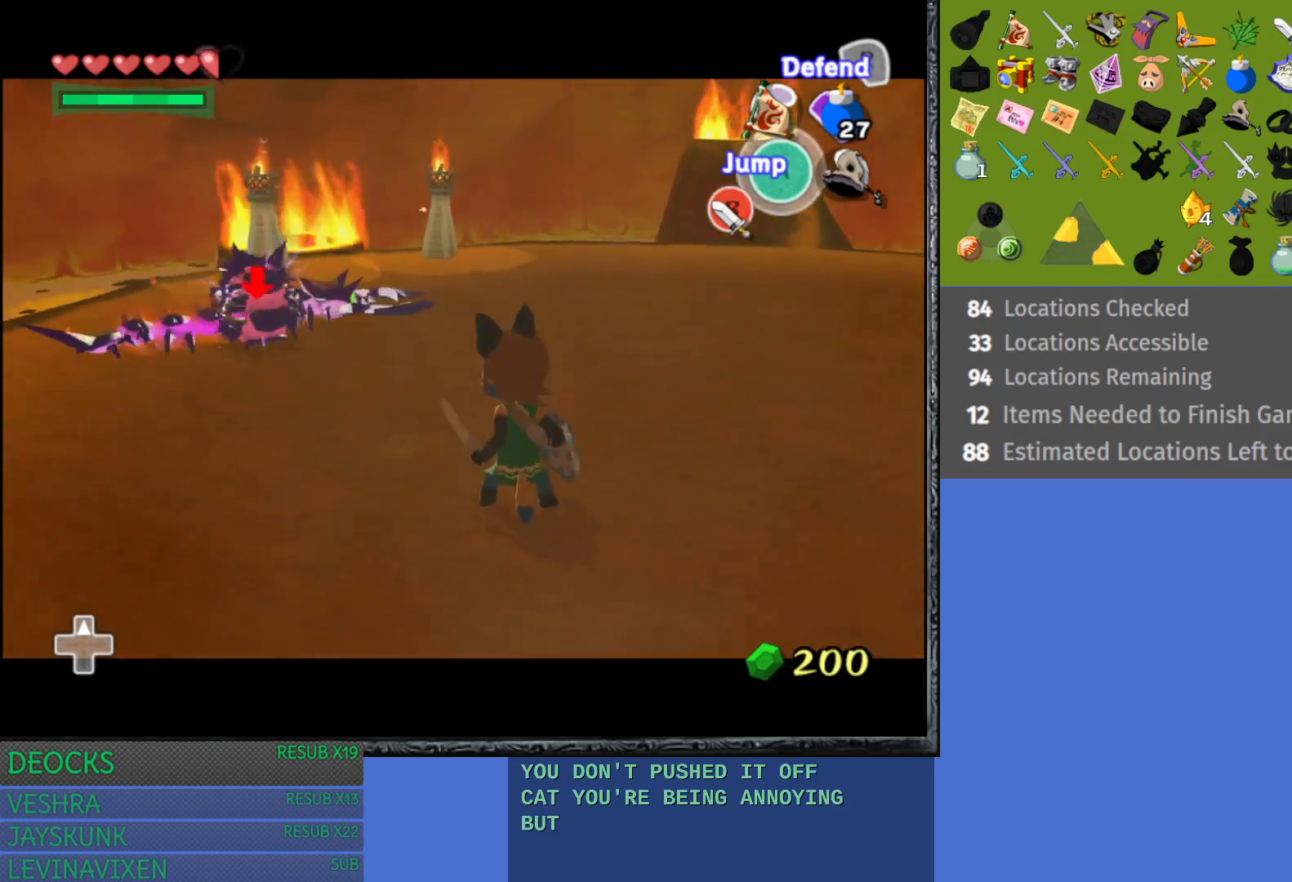
{"buttons": [], "left_stick": "center", "right_stick": "center", "events": [[167, "left_stick", "left"], [200, "L1", "up"], [433, "left_stick", "center"]]}
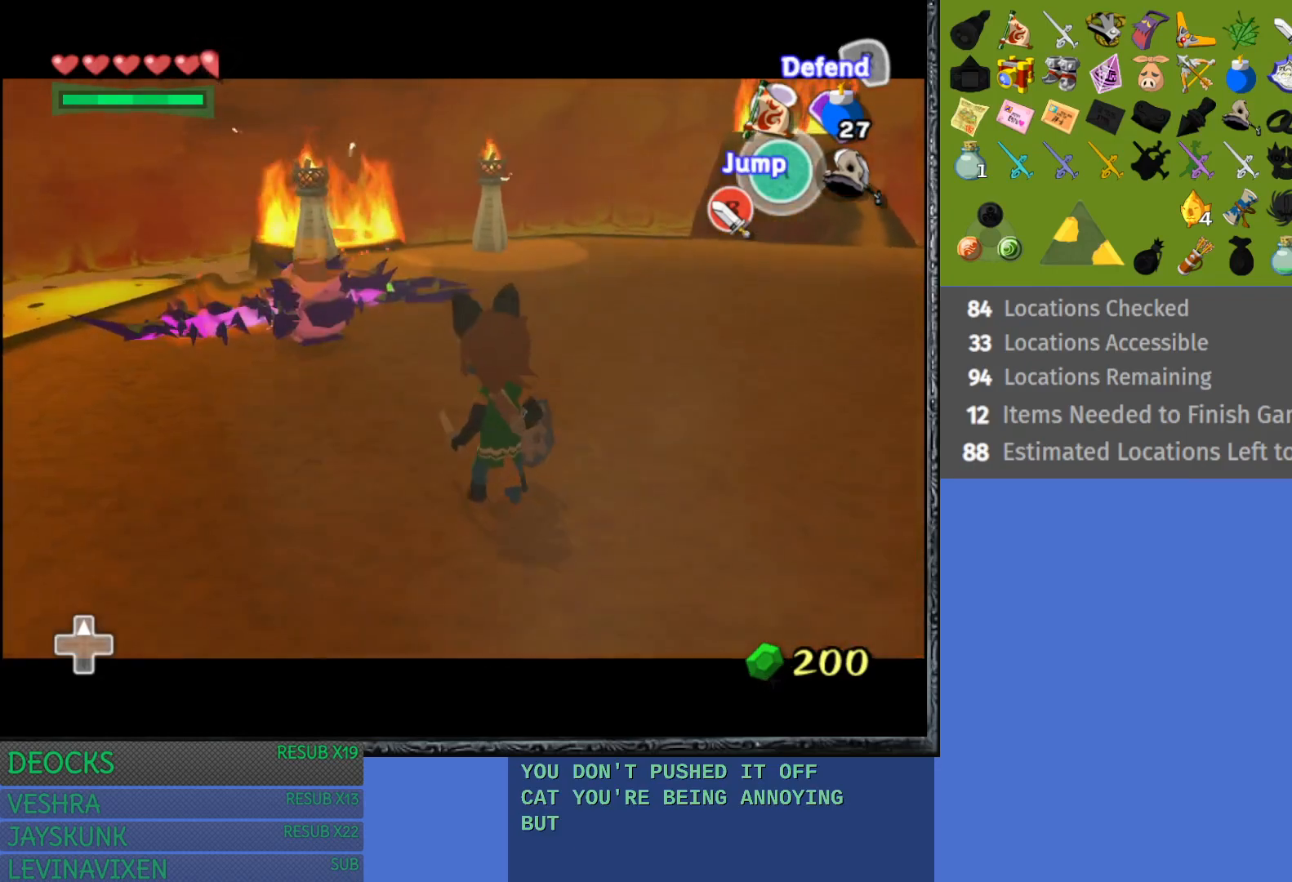
{"buttons": [], "left_stick": "up", "right_stick": "center", "events": [[50, "left_stick", "up-left"], [217, "left_stick", "up"]]}
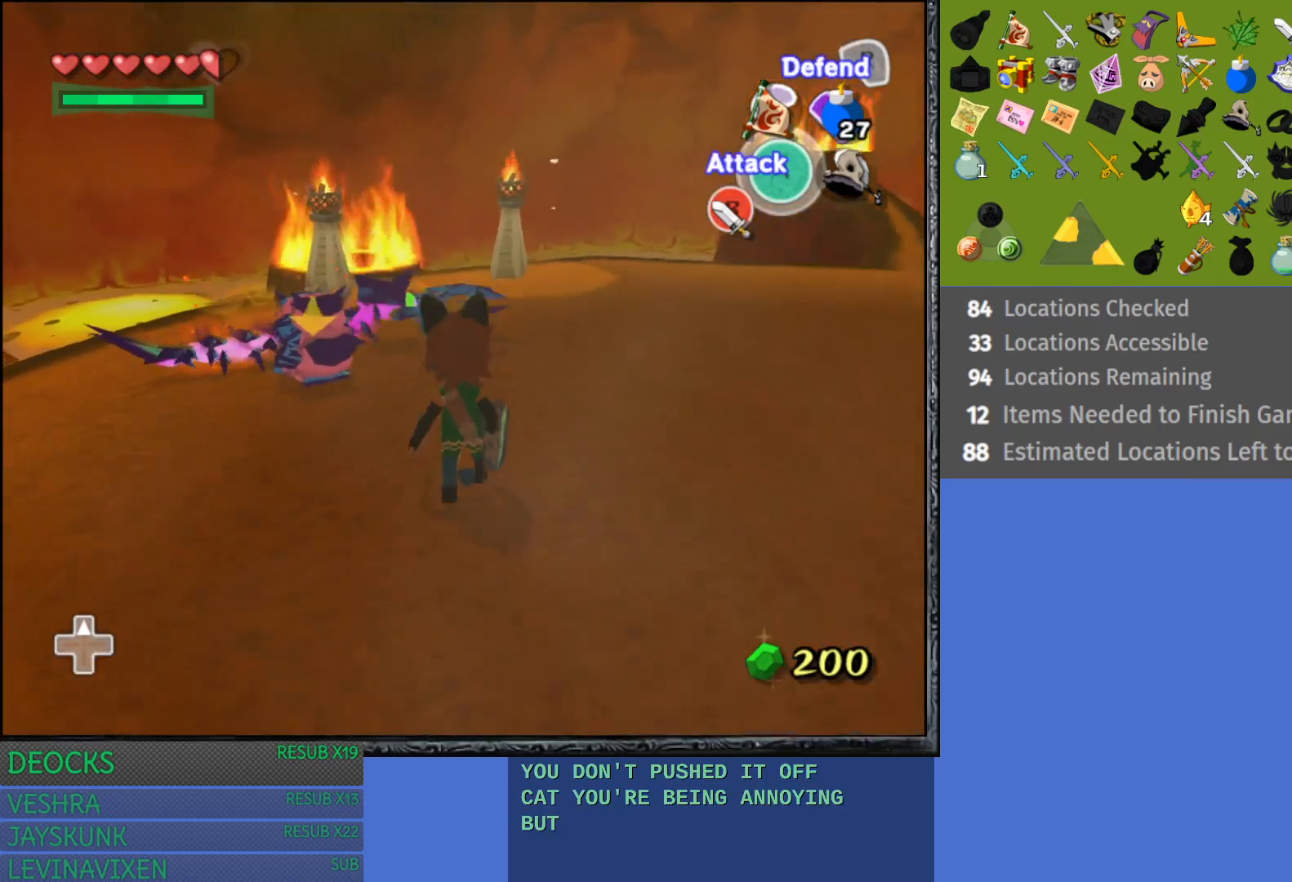
{"buttons": ["L1"], "left_stick": "down-right", "right_stick": "center", "events": [[233, "left_stick", "up-right"], [300, "L1", "down"], [333, "left_stick", "center"], [450, "left_stick", "down-right"]]}
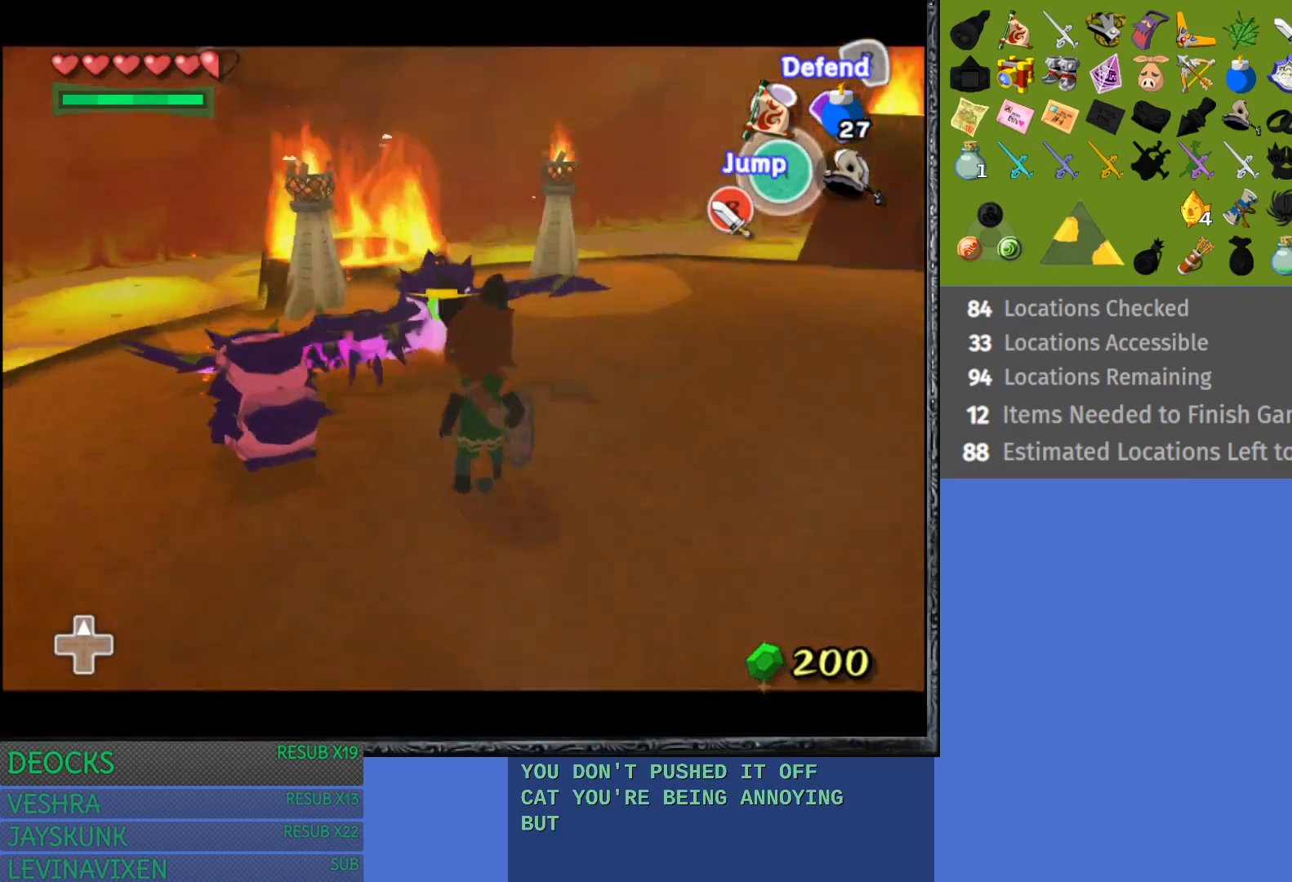
{"buttons": ["CROSS", "L1"], "left_stick": "center", "right_stick": "center", "events": [[433, "left_stick", "center"], [483, "CROSS", "down"]]}
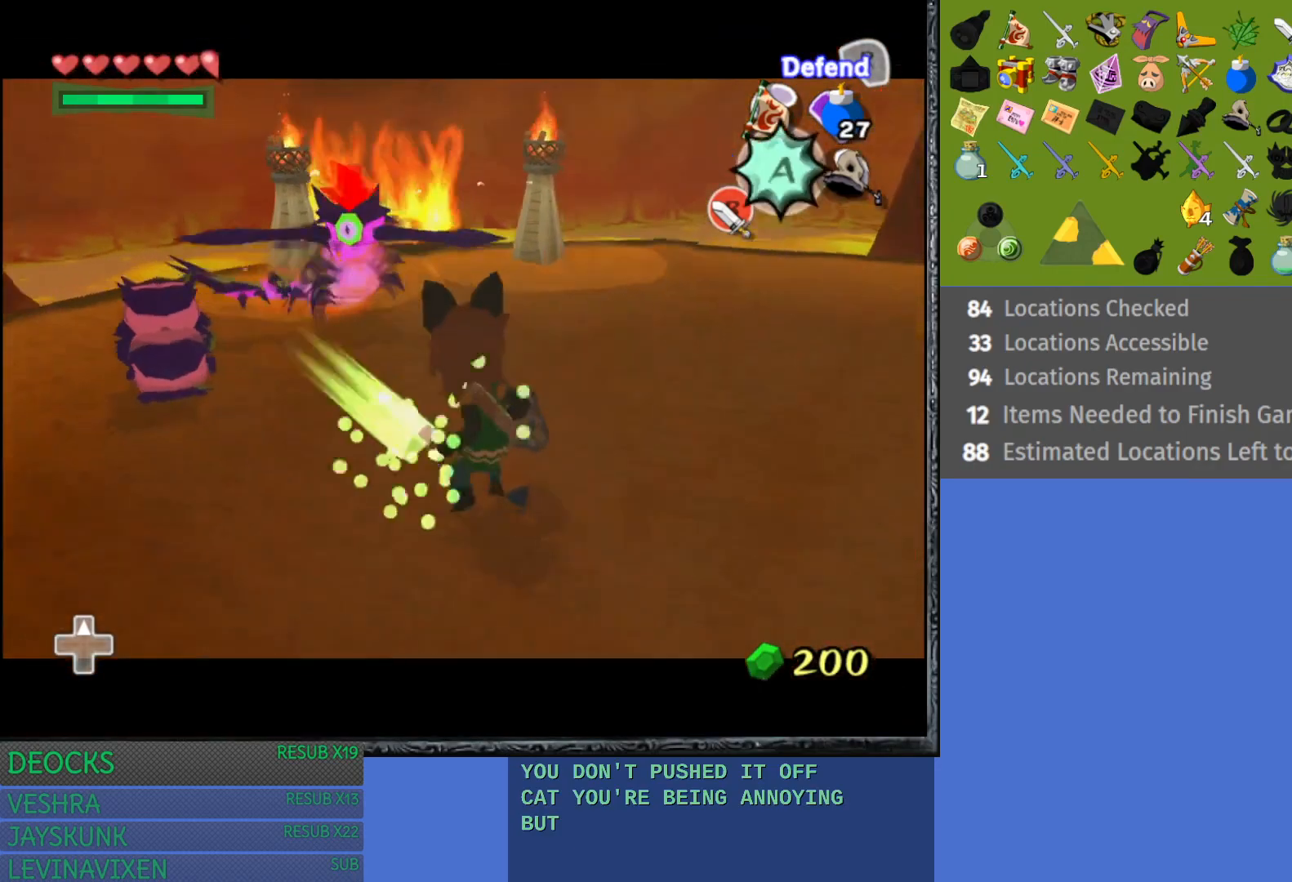
{"buttons": ["L1"], "left_stick": "center", "right_stick": "center", "events": [[100, "CROSS", "up"], [167, "CROSS", "down"], [267, "CROSS", "up"], [333, "CROSS", "down"], [450, "CROSS", "up"]]}
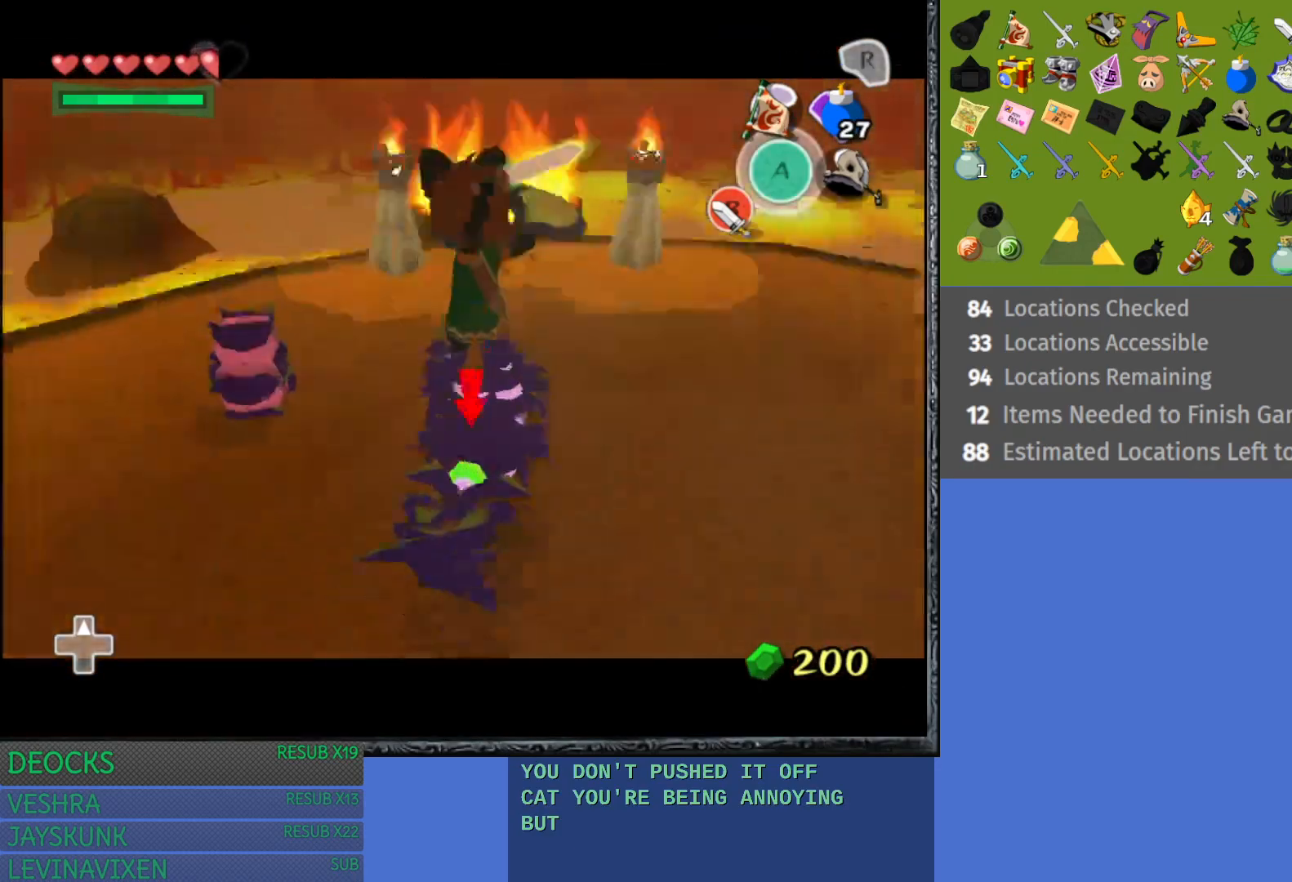
{"buttons": ["L1"], "left_stick": "center", "right_stick": "center", "events": []}
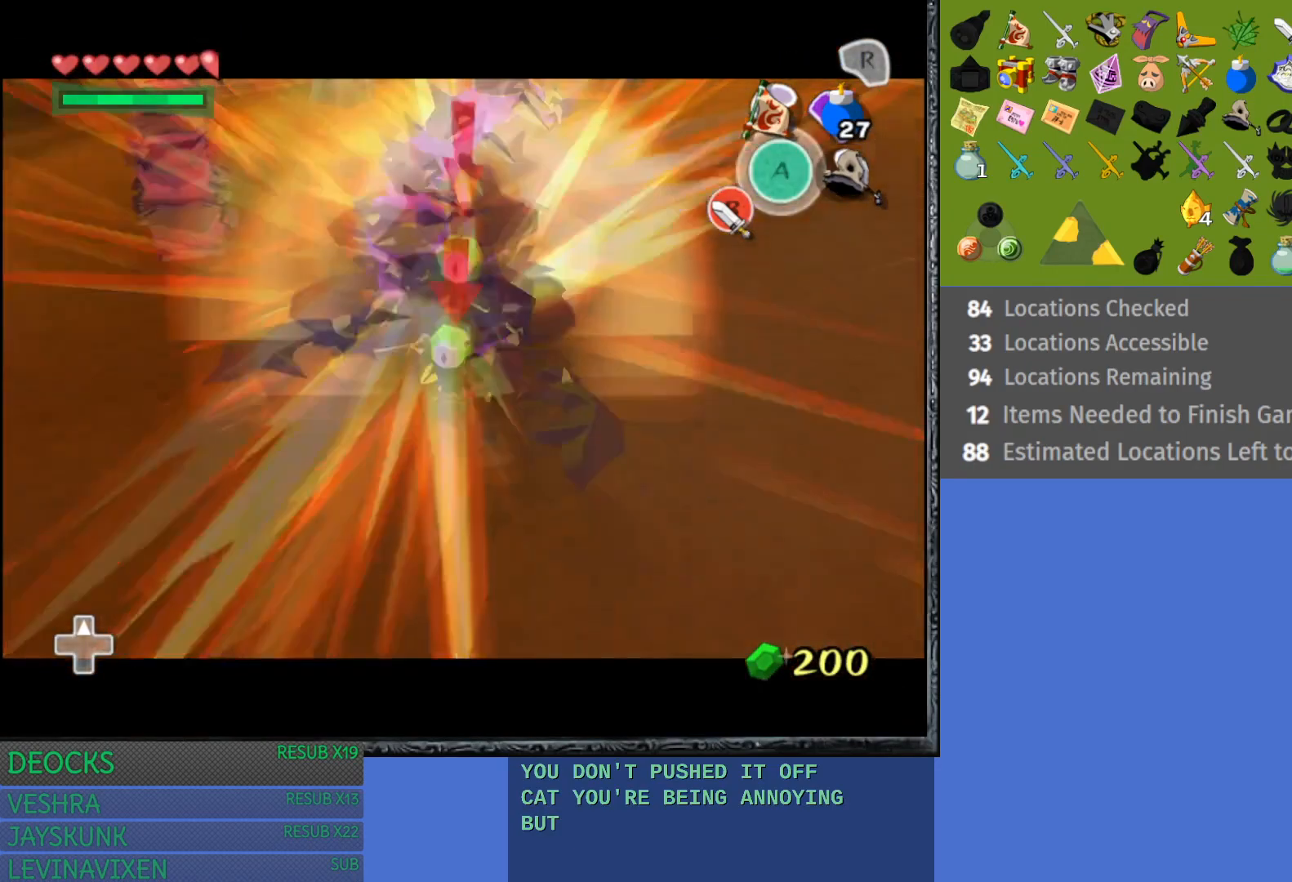
{"buttons": [], "left_stick": "center", "right_stick": "center", "events": [[133, "L1", "up"]]}
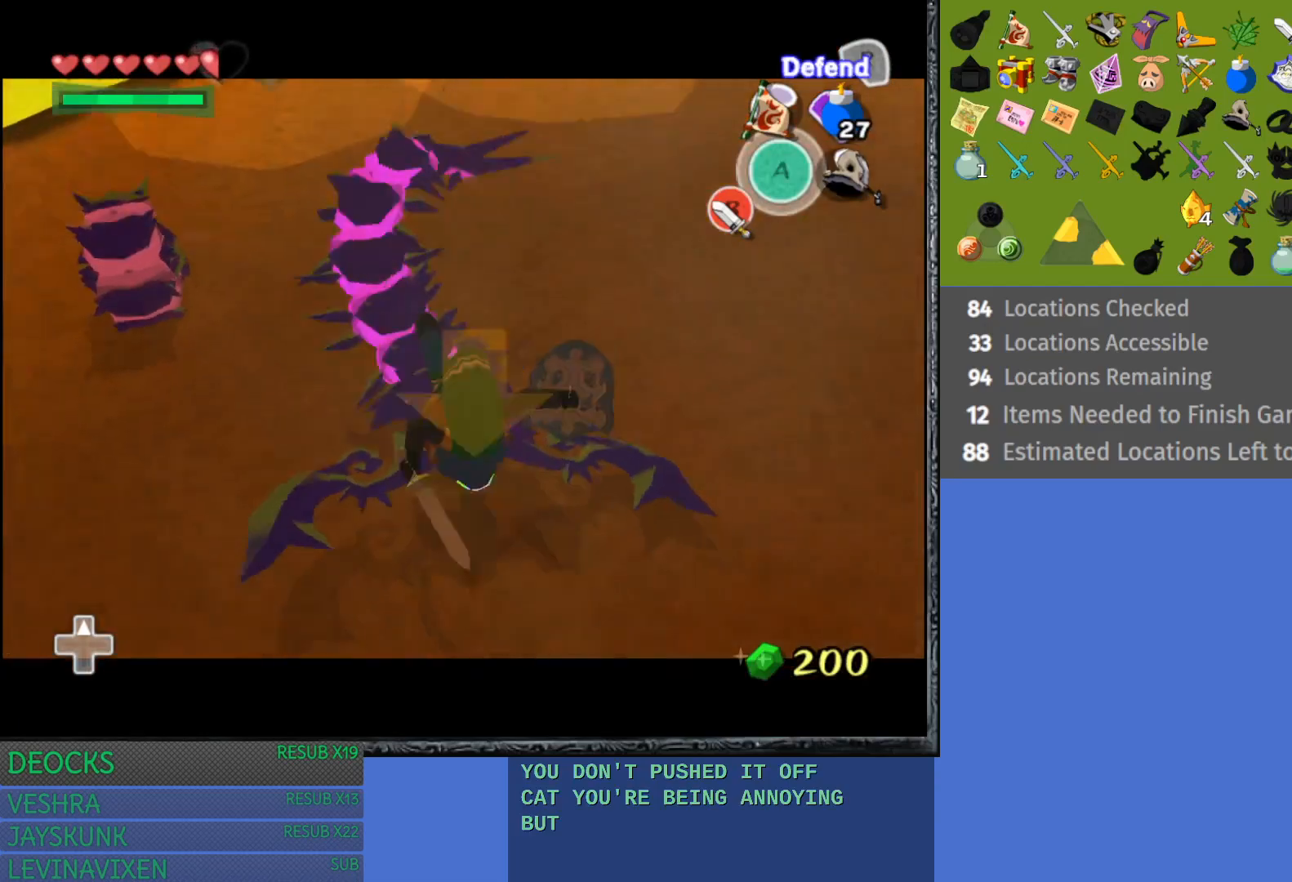
{"buttons": [], "left_stick": "left", "right_stick": "center", "events": [[67, "left_stick", "up-left"], [250, "left_stick", "left"]]}
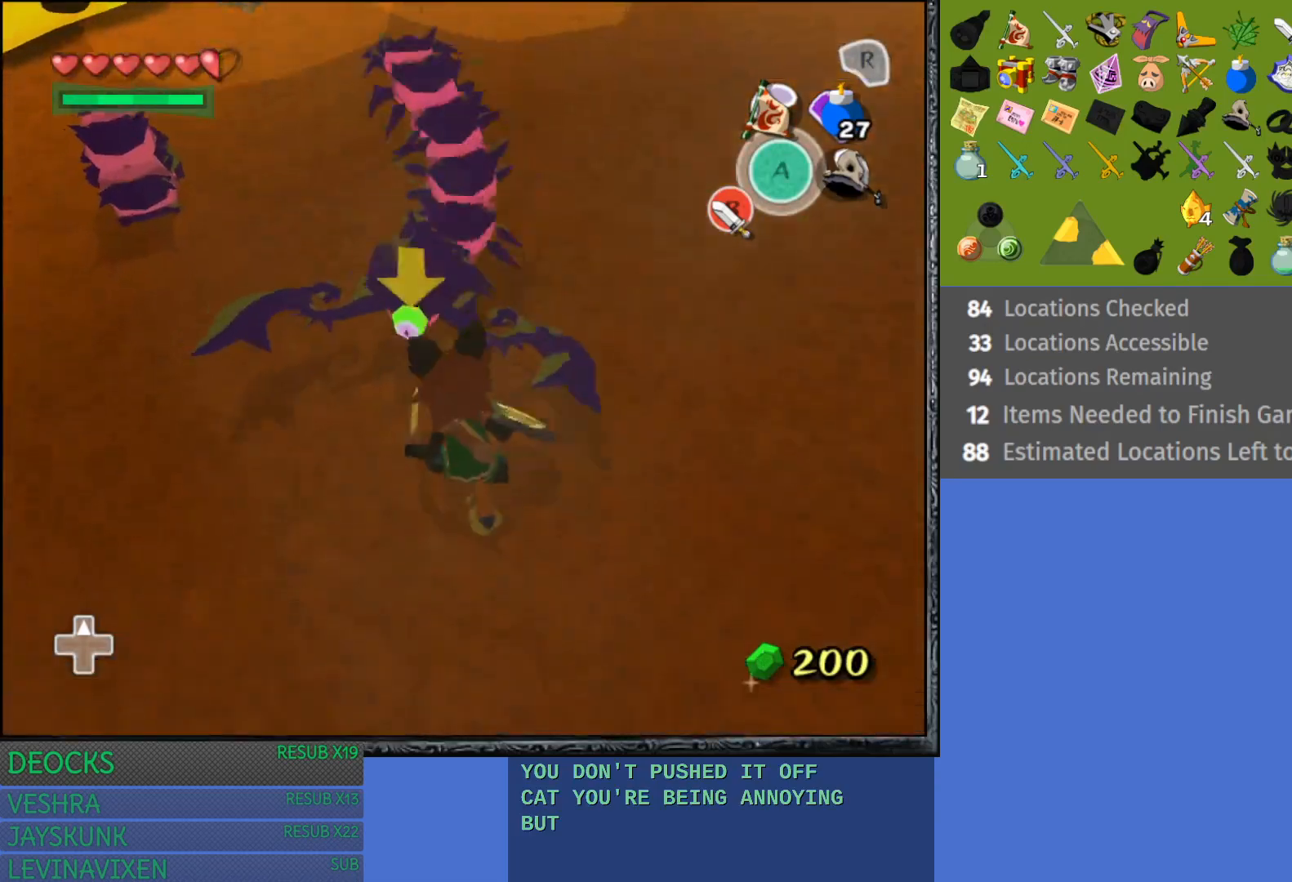
{"buttons": [], "left_stick": "up", "right_stick": "center", "events": [[17, "left_stick", "up-left"], [483, "left_stick", "up"]]}
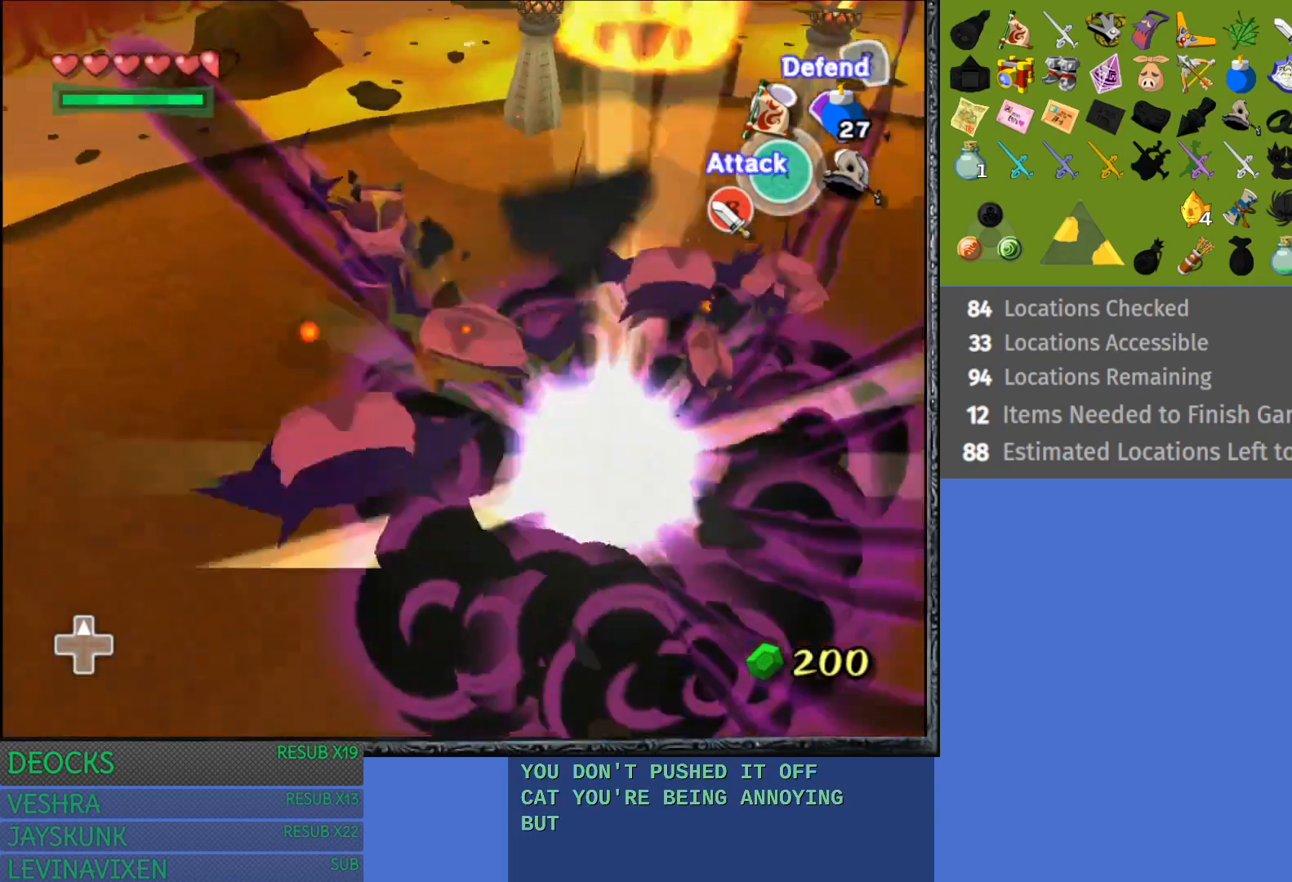
{"buttons": ["CROSS"], "left_stick": "center", "right_stick": "center", "events": [[100, "left_stick", "center"], [283, "left_stick", "up-left"], [400, "left_stick", "center"], [450, "CROSS", "down"]]}
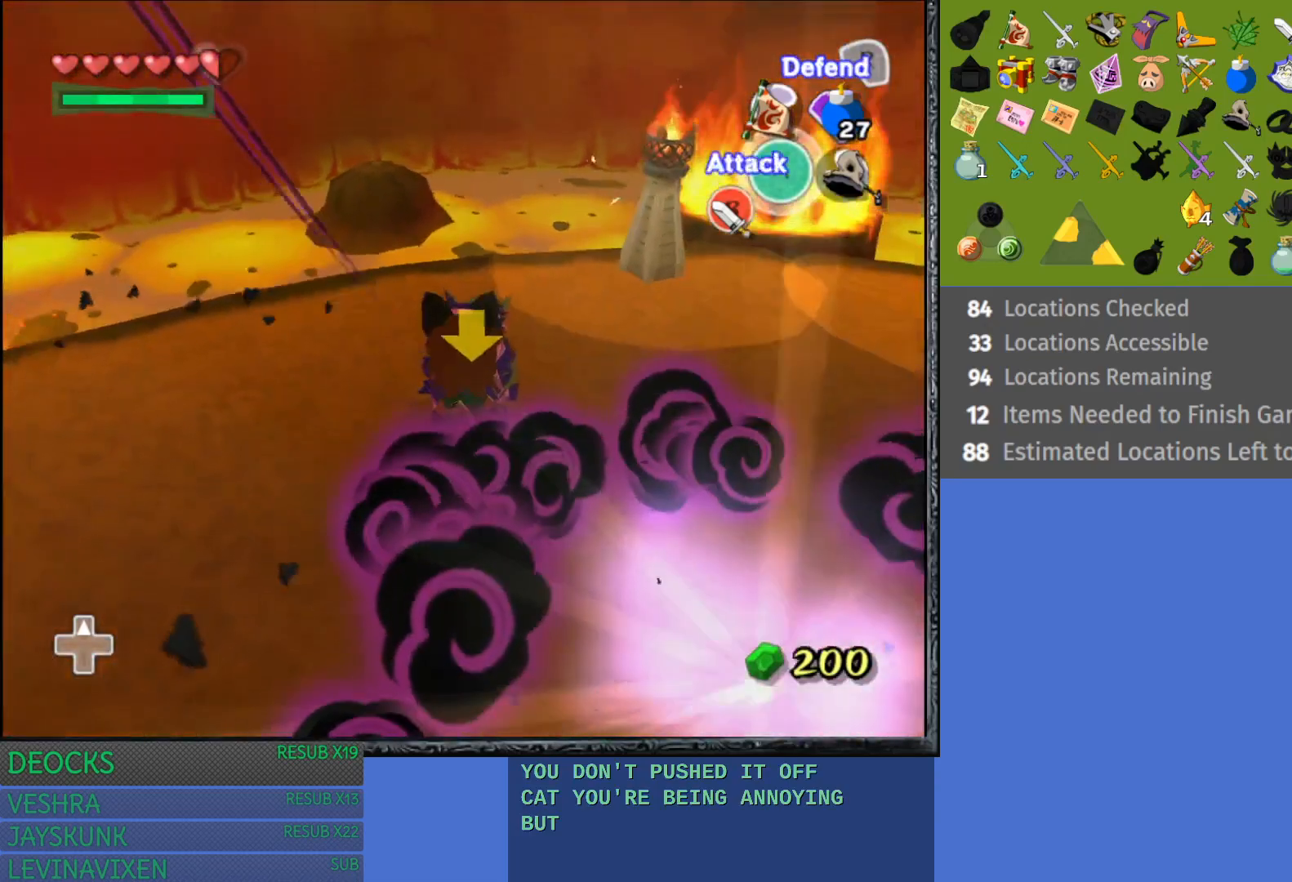
{"buttons": [], "left_stick": "center", "right_stick": "center", "events": [[100, "CROSS", "up"]]}
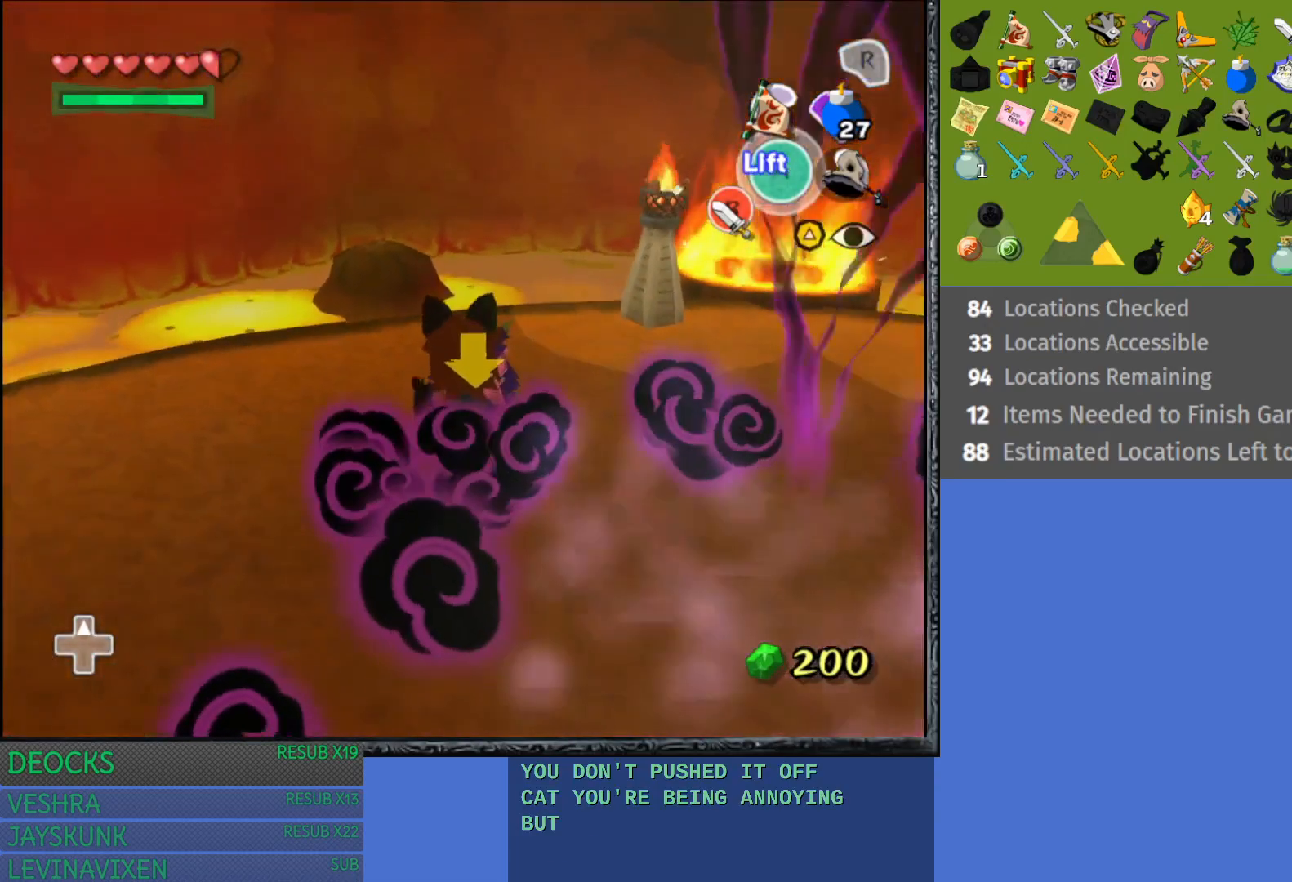
{"buttons": [], "left_stick": "center", "right_stick": "center", "events": [[350, "left_stick", "right"], [450, "left_stick", "center"]]}